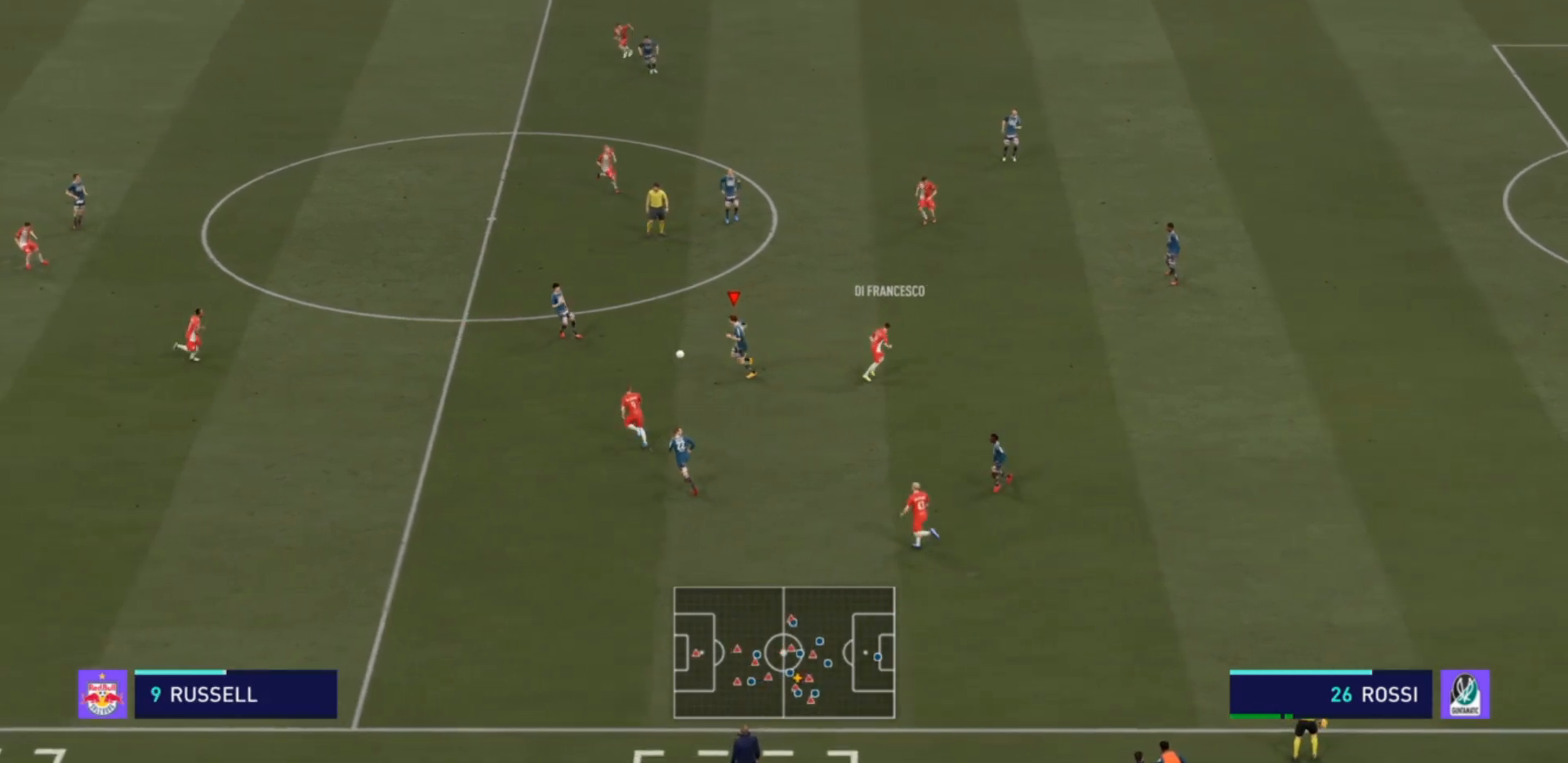
Gameplay with a controller (PlayStation layout); each line is a JSON object with the inputs held at the frame after it. "events" lists button and stick changes between this image and that frame as [ms after this image, input, new state], when the widget could be followed in between. Not read: L3 R3.
{"buttons": ["R2"], "left_stick": "up-left", "right_stick": "center", "events": [[500, "left_stick", "up-left"]]}
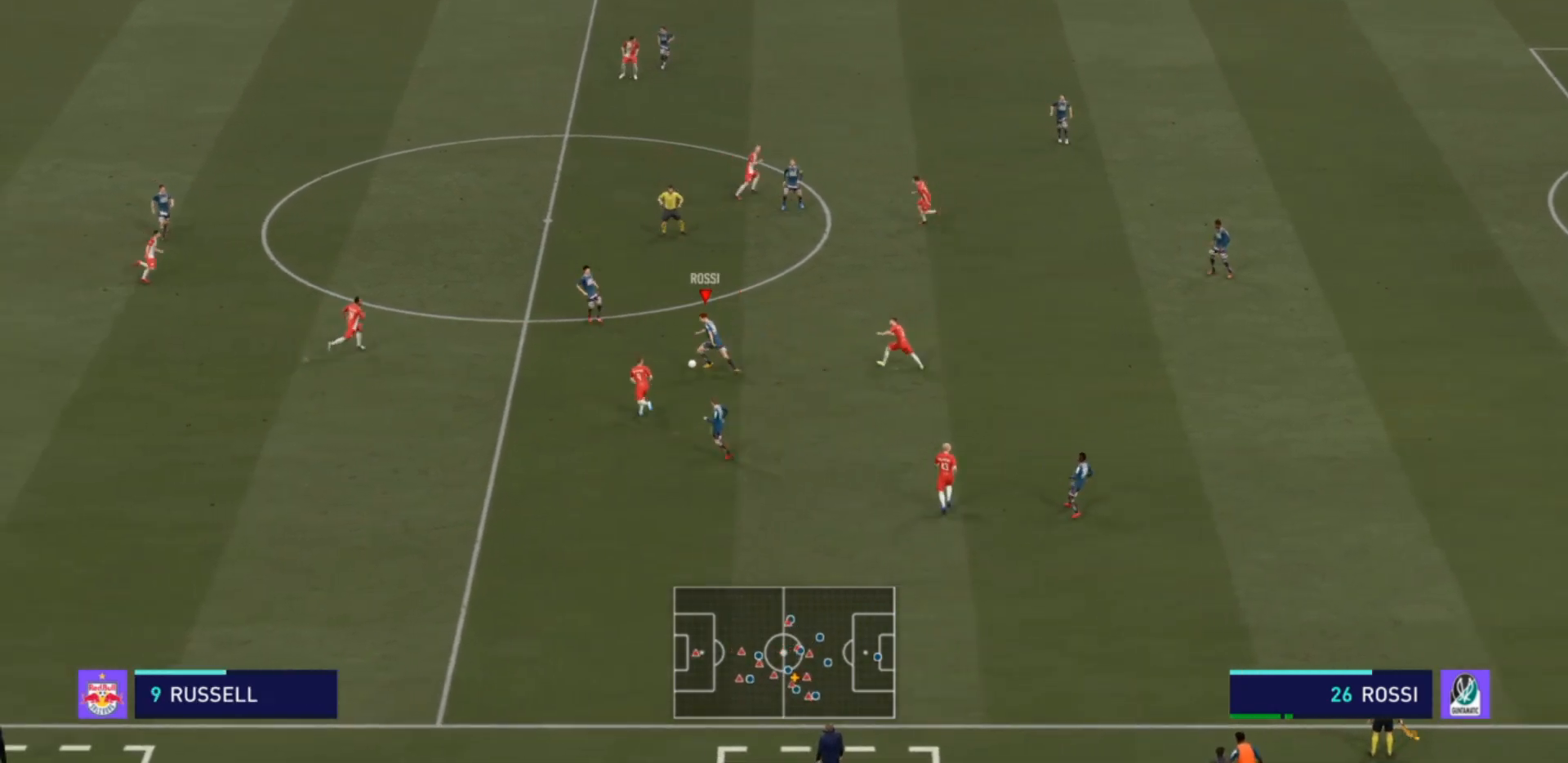
{"buttons": ["CROSS"], "left_stick": "up-left", "right_stick": "center", "events": [[300, "R2", "up"], [333, "CROSS", "down"]]}
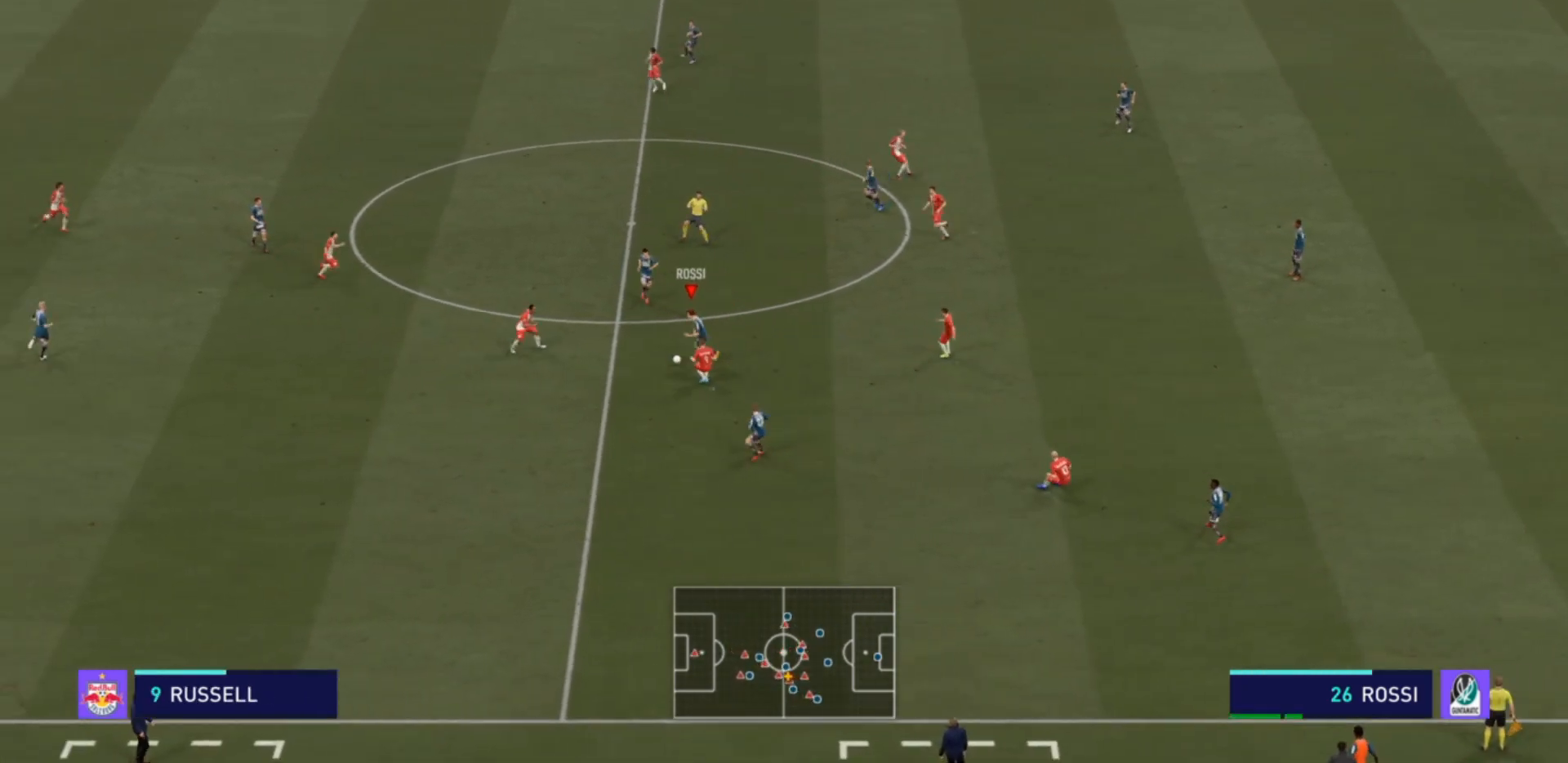
{"buttons": [], "left_stick": "up-left", "right_stick": "center", "events": [[33, "CROSS", "up"], [267, "TRIANGLE", "down"], [433, "TRIANGLE", "up"]]}
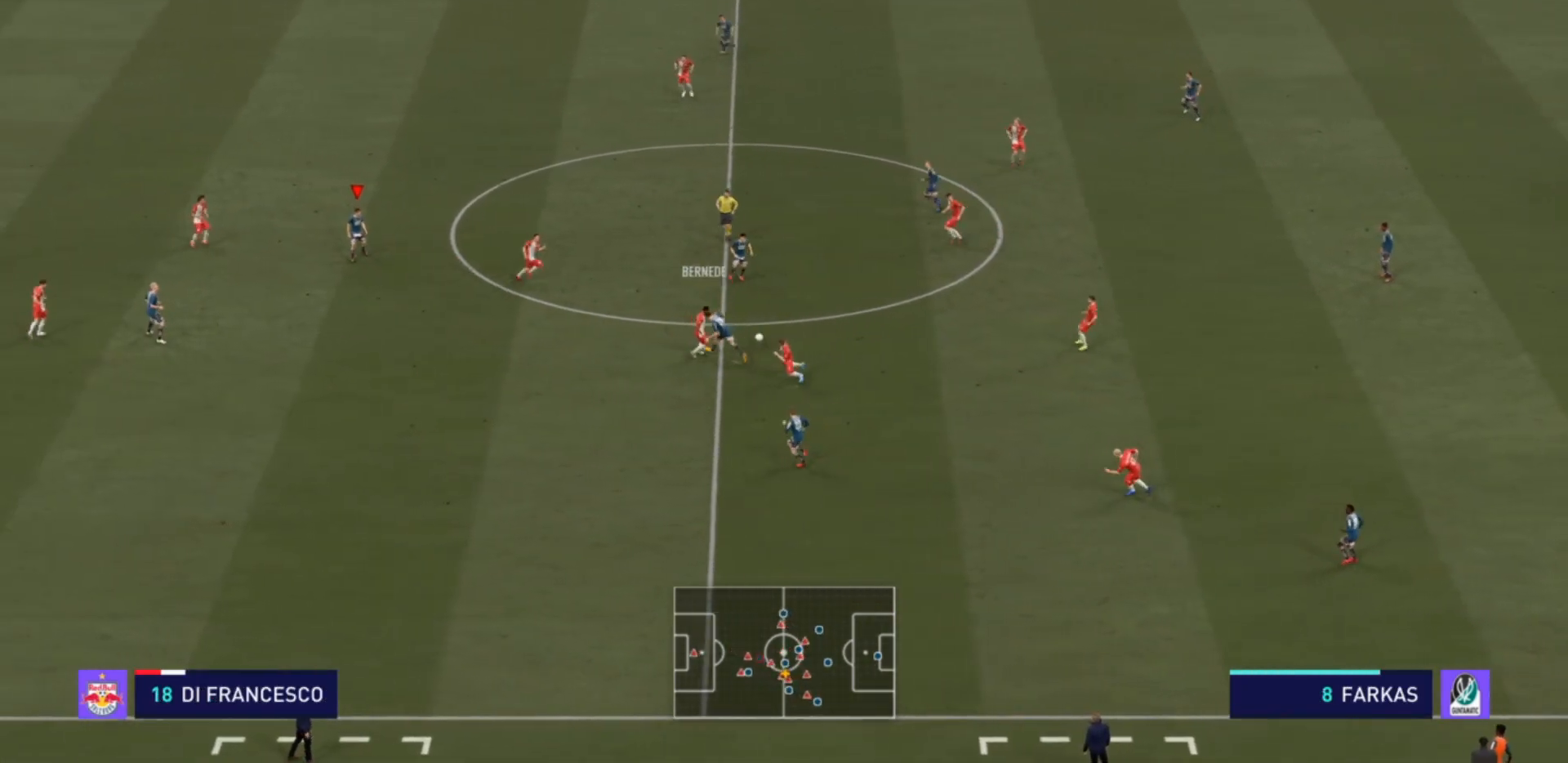
{"buttons": [], "left_stick": "up-left", "right_stick": "center", "events": []}
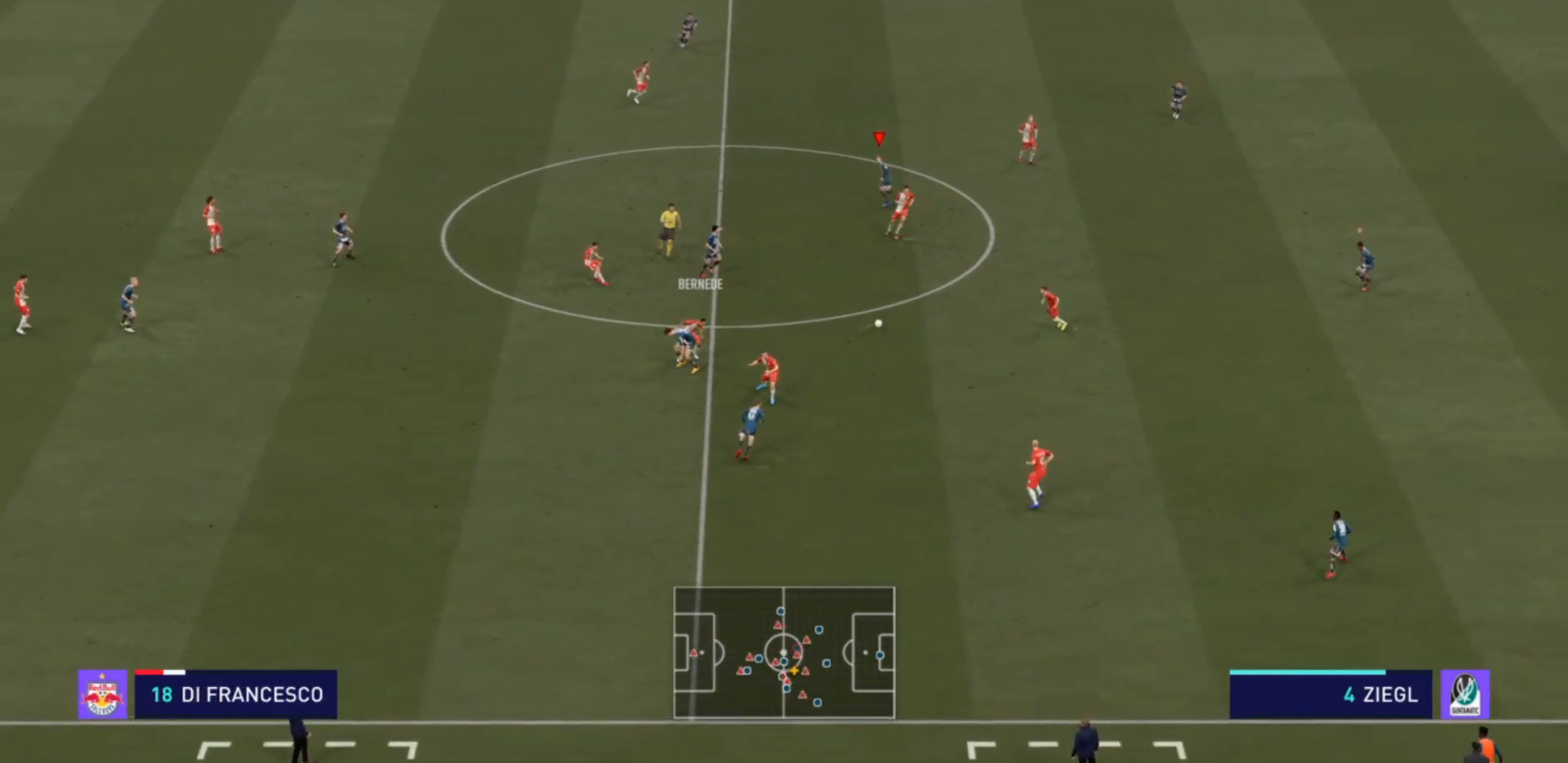
{"buttons": ["L1", "R2"], "left_stick": "right", "right_stick": "center", "events": [[67, "TRIANGLE", "down"], [167, "TRIANGLE", "up"], [233, "R2", "down"], [233, "left_stick", "right"], [500, "L1", "down"]]}
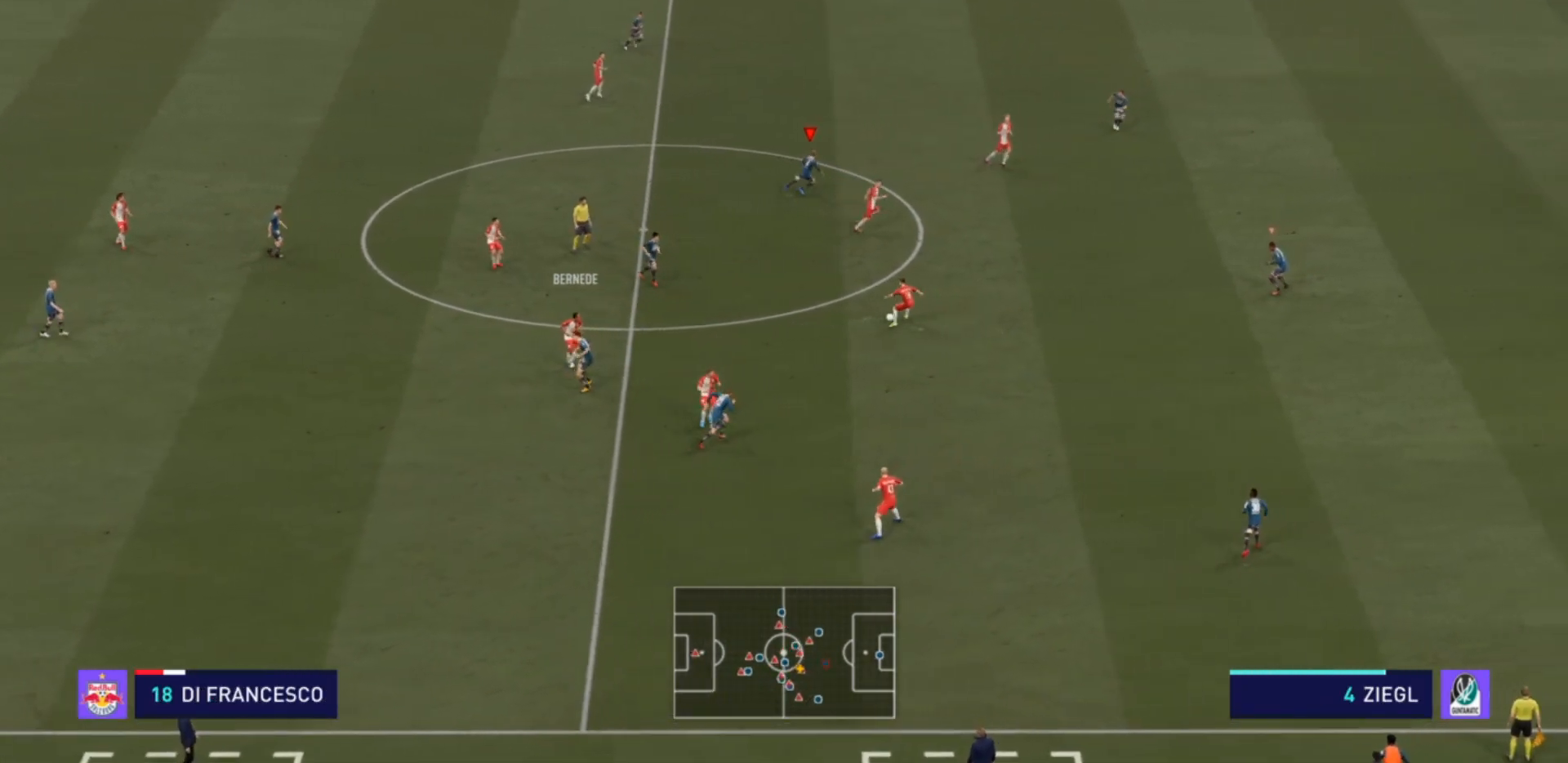
{"buttons": ["R2"], "left_stick": "left", "right_stick": "center", "events": [[100, "left_stick", "left"], [133, "L1", "up"]]}
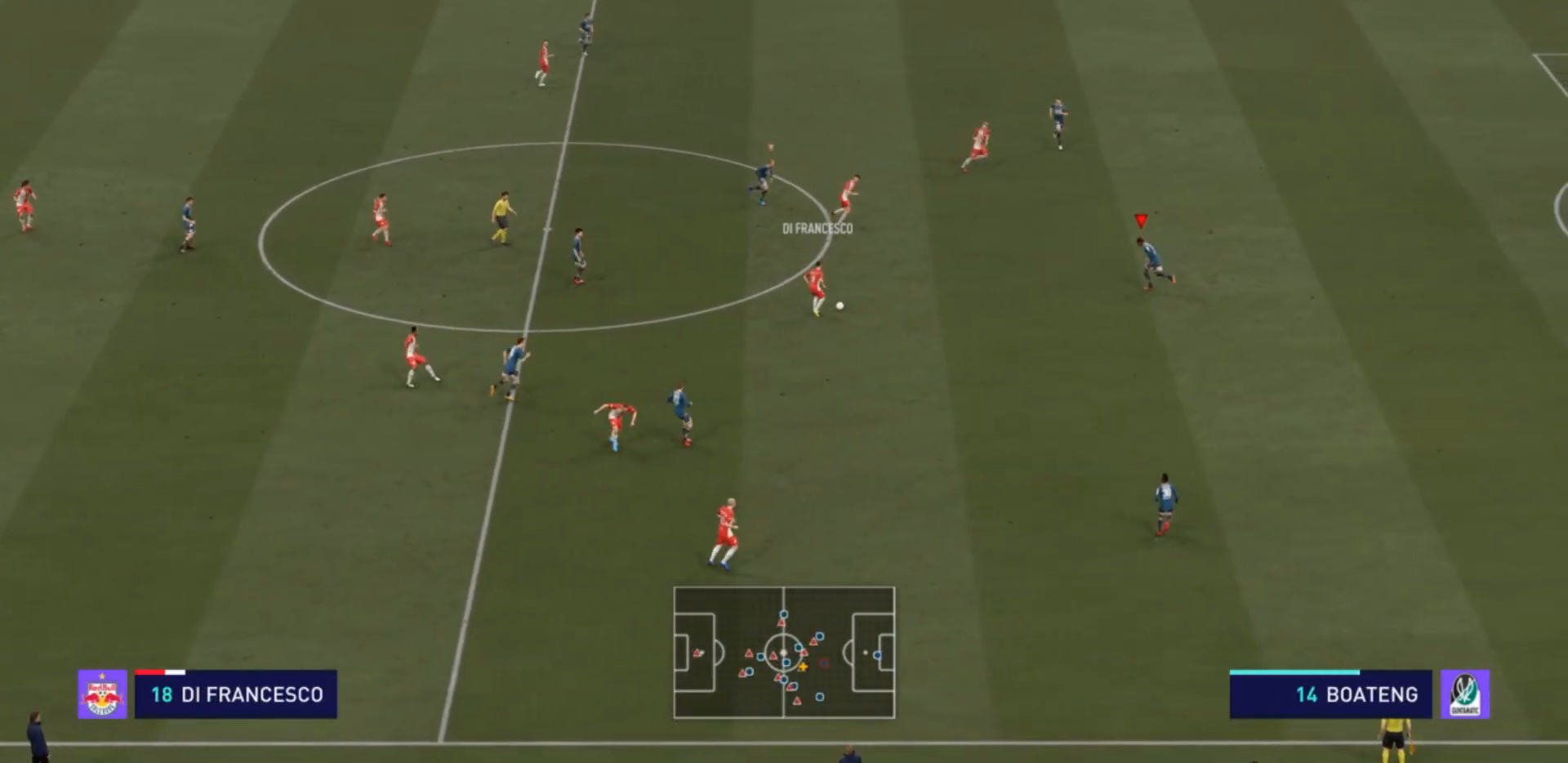
{"buttons": ["L2", "R2"], "left_stick": "up-left", "right_stick": "center", "events": [[267, "left_stick", "up-left"], [500, "L2", "down"]]}
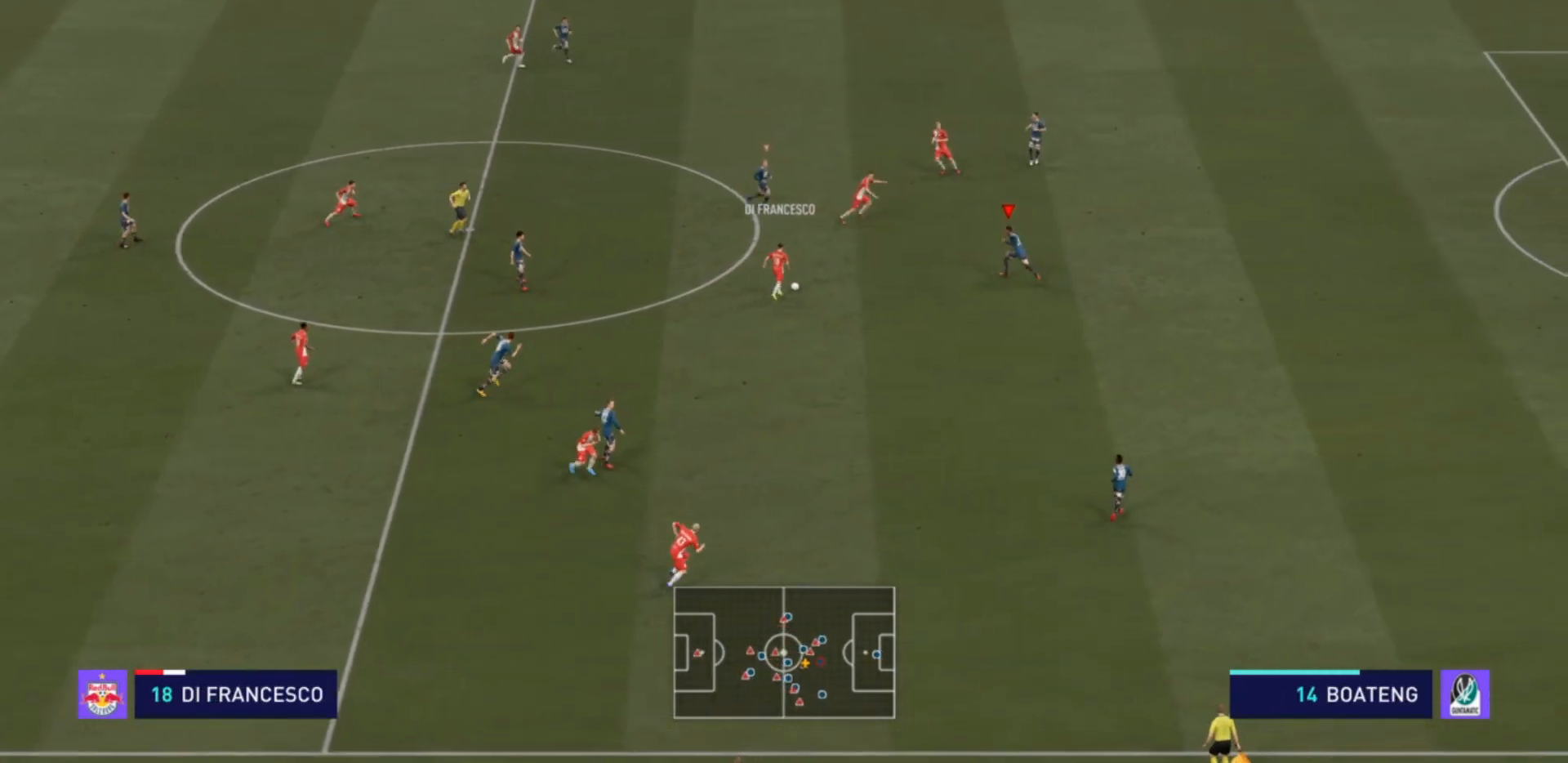
{"buttons": ["L2", "R2"], "left_stick": "up", "right_stick": "center", "events": [[433, "left_stick", "up"]]}
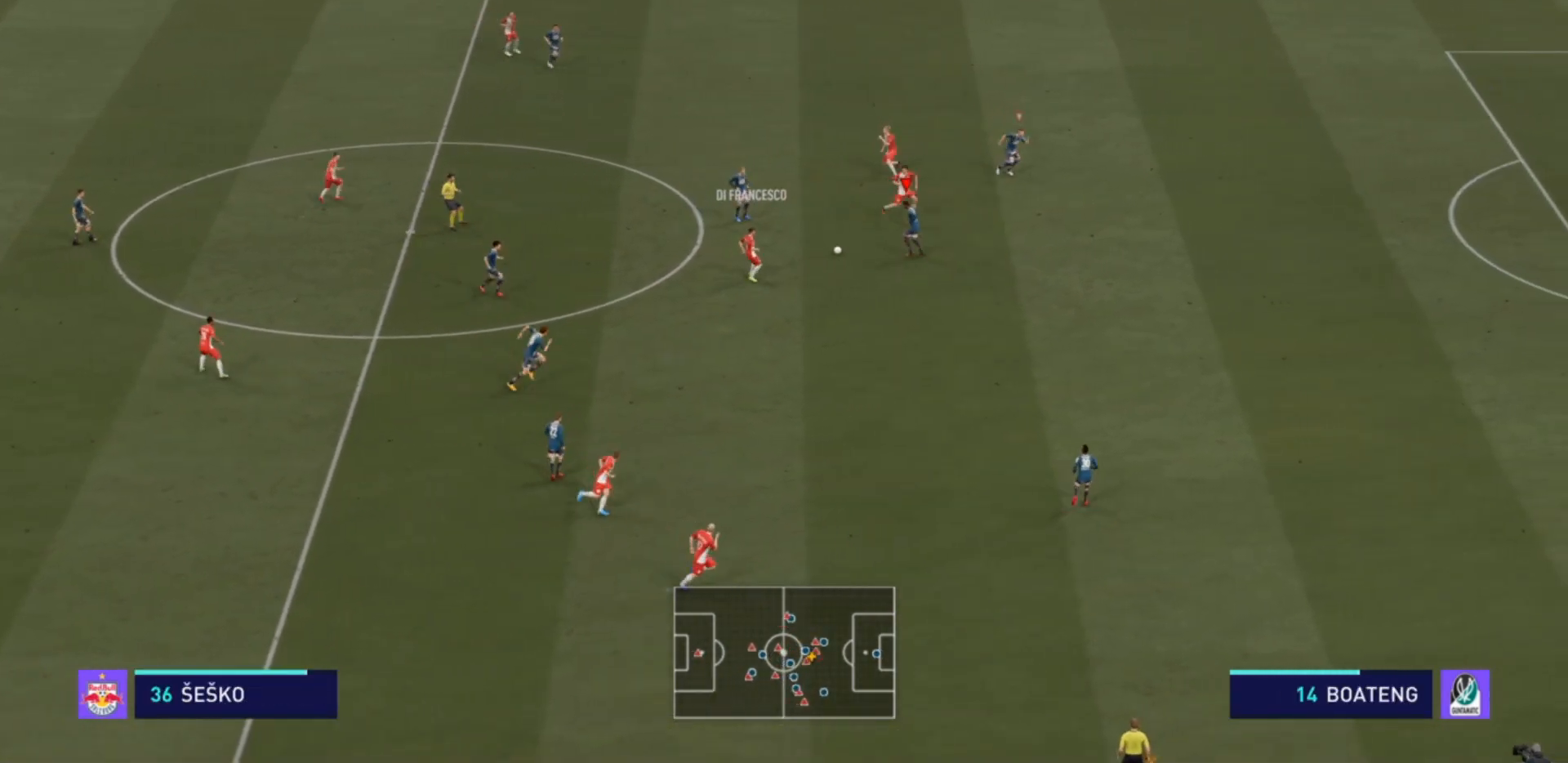
{"buttons": ["L2", "R2"], "left_stick": "up-left", "right_stick": "center", "events": [[367, "left_stick", "up-left"]]}
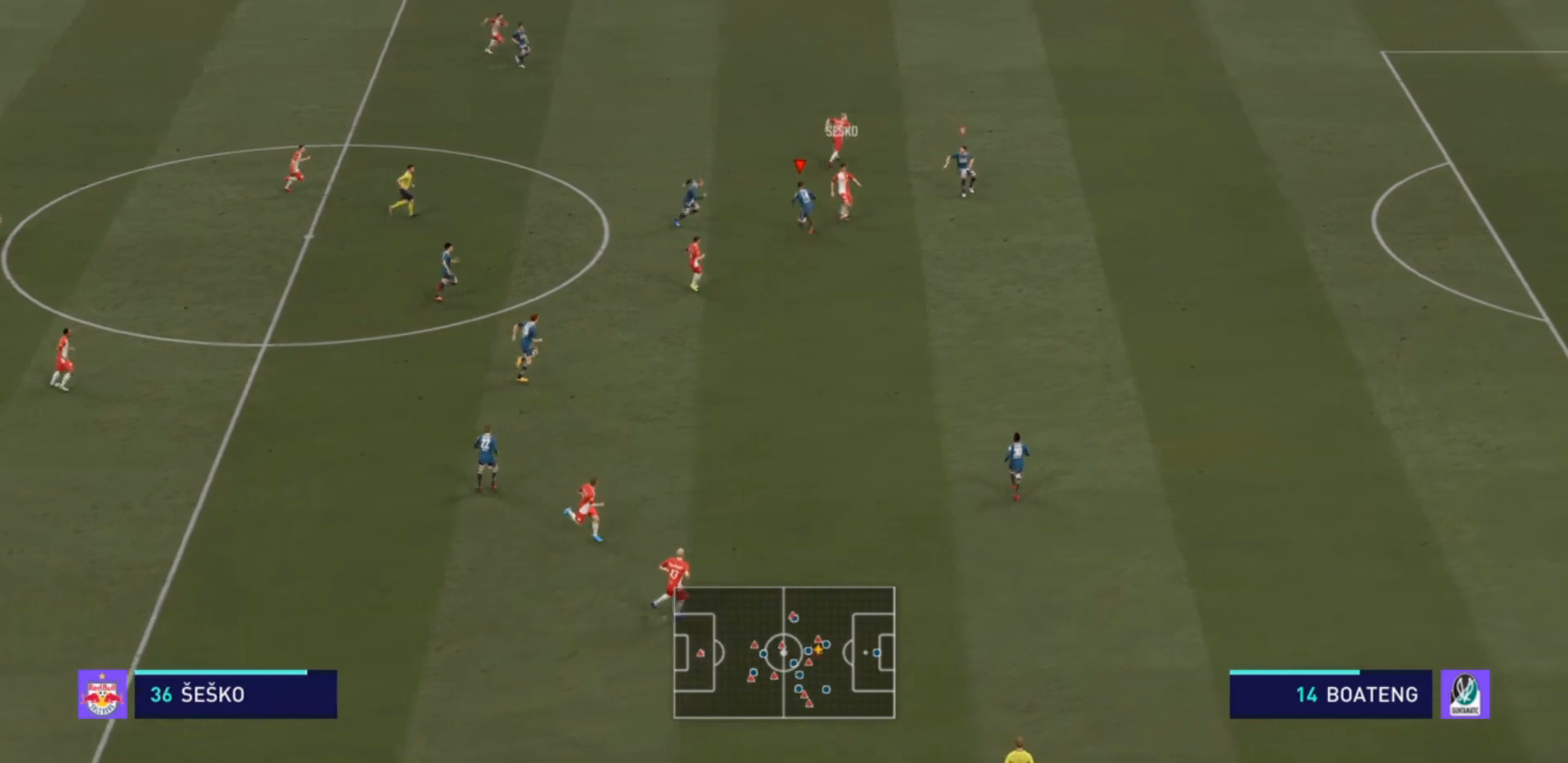
{"buttons": ["L2", "R2"], "left_stick": "up-right", "right_stick": "center", "events": [[167, "left_stick", "up-right"]]}
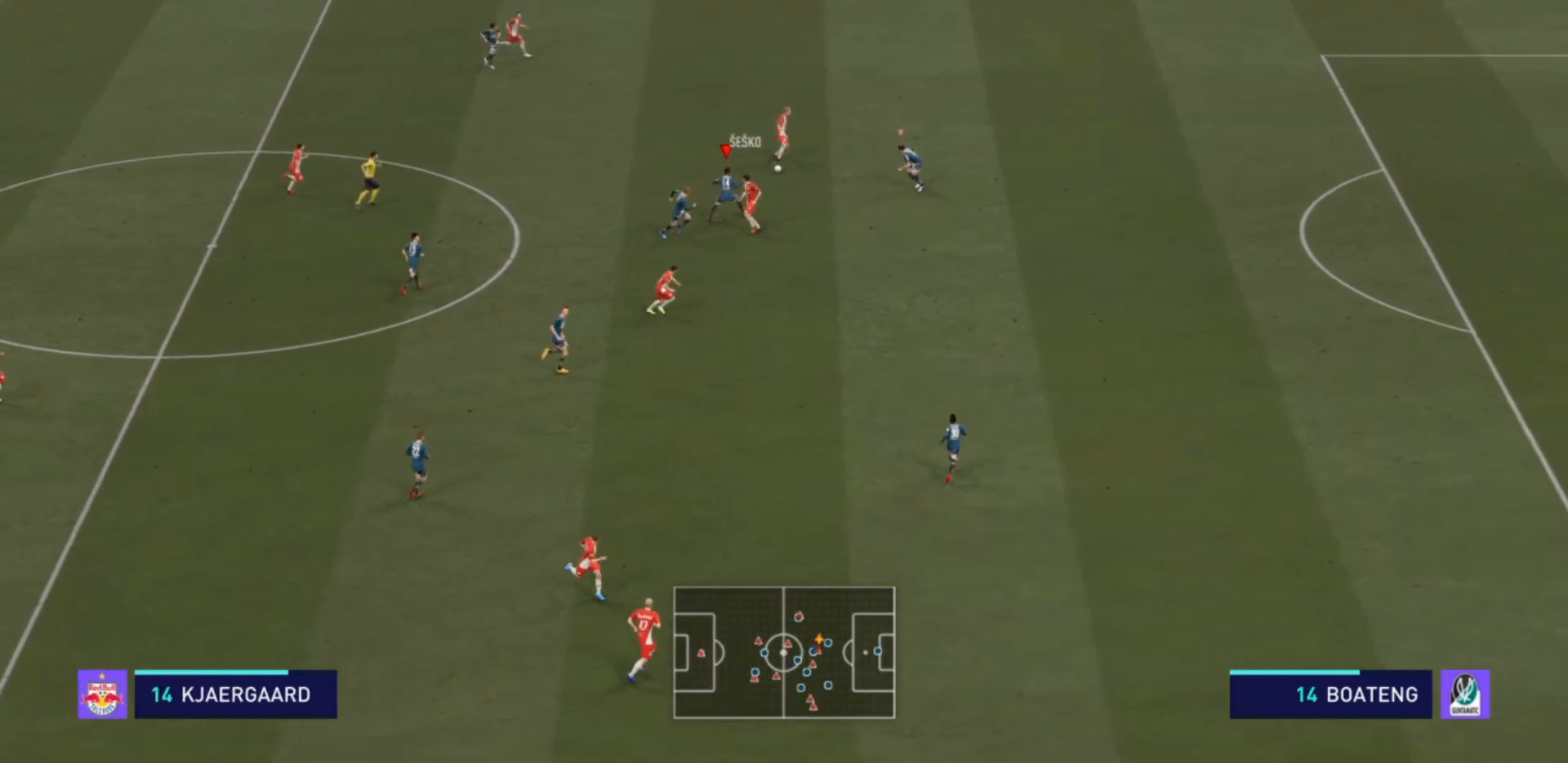
{"buttons": ["R2"], "left_stick": "up-right", "right_stick": "center", "events": [[67, "L2", "up"]]}
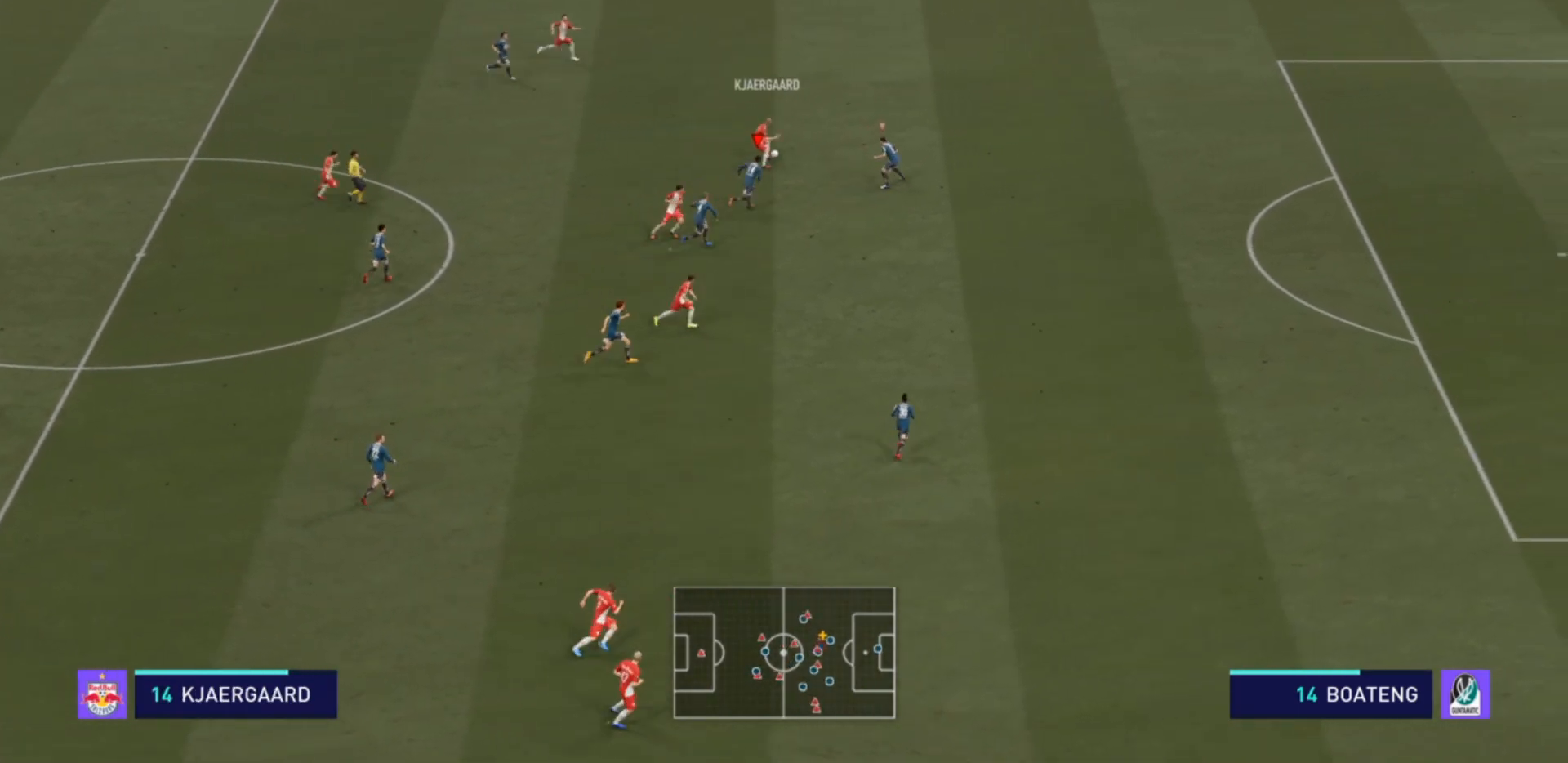
{"buttons": ["R2"], "left_stick": "up", "right_stick": "center", "events": [[67, "L1", "down"], [167, "L1", "up"], [333, "left_stick", "up"]]}
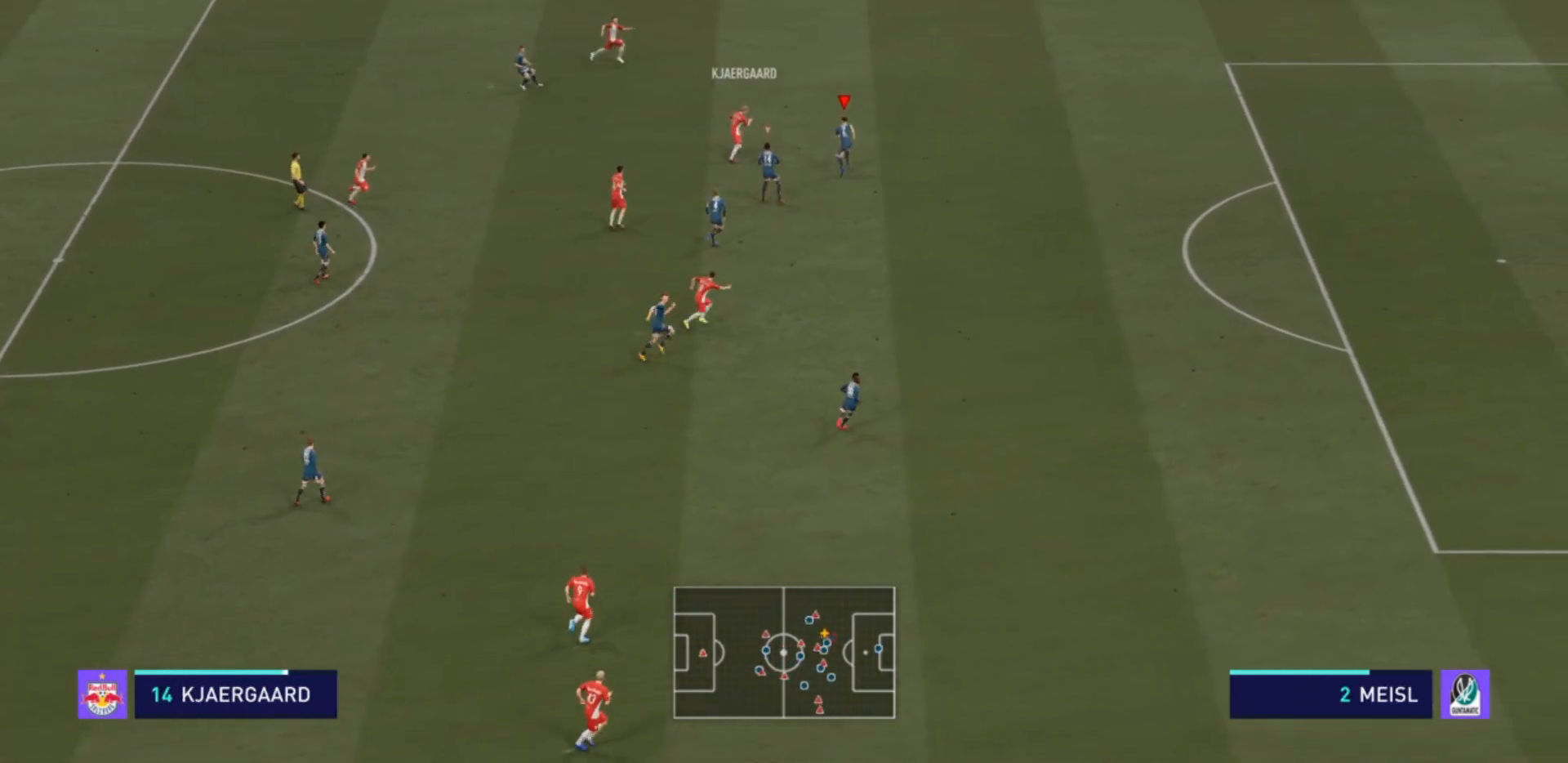
{"buttons": ["R2"], "left_stick": "up", "right_stick": "center", "events": []}
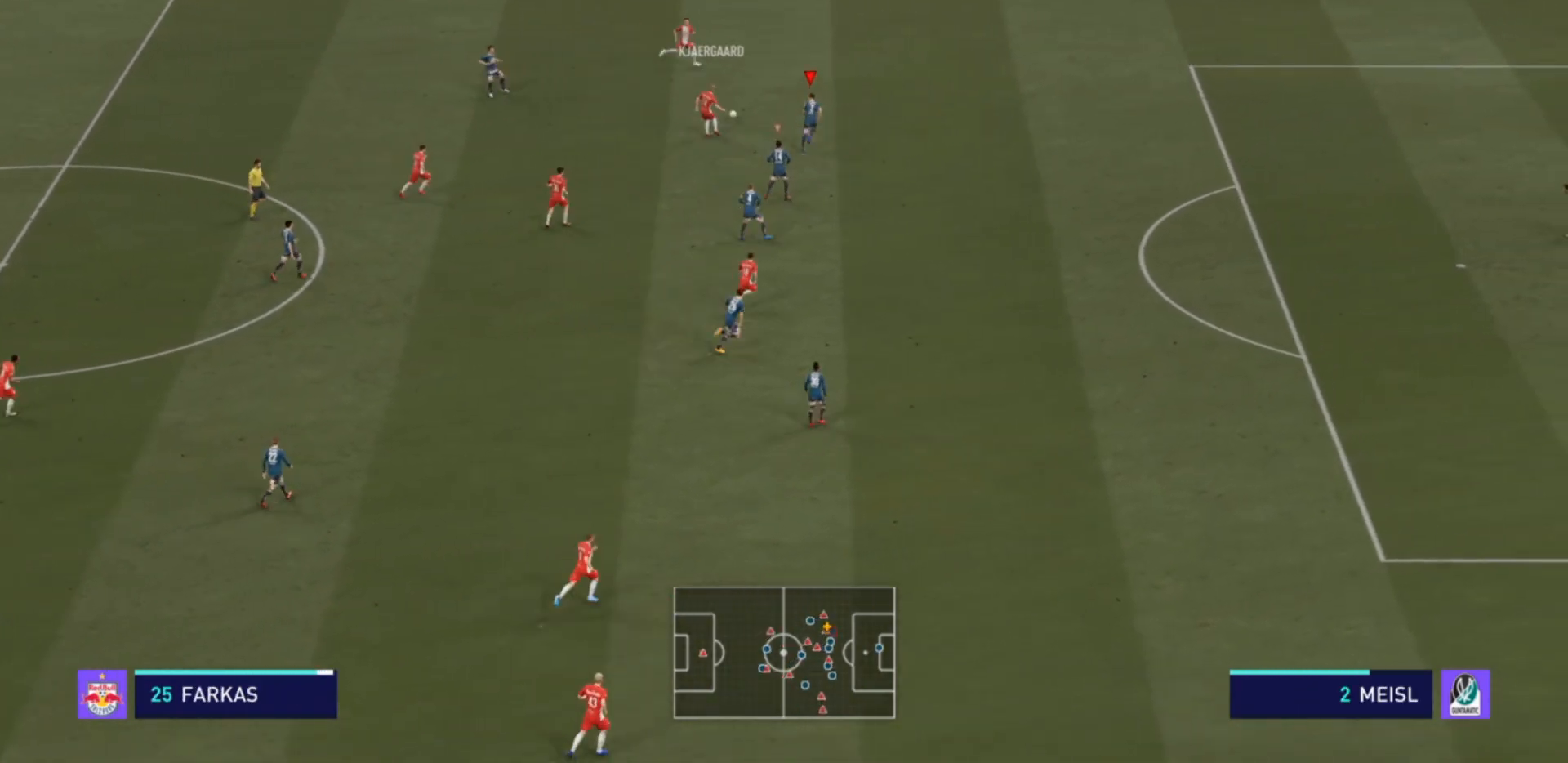
{"buttons": ["R2"], "left_stick": "up-right", "right_stick": "center", "events": [[67, "left_stick", "up-right"]]}
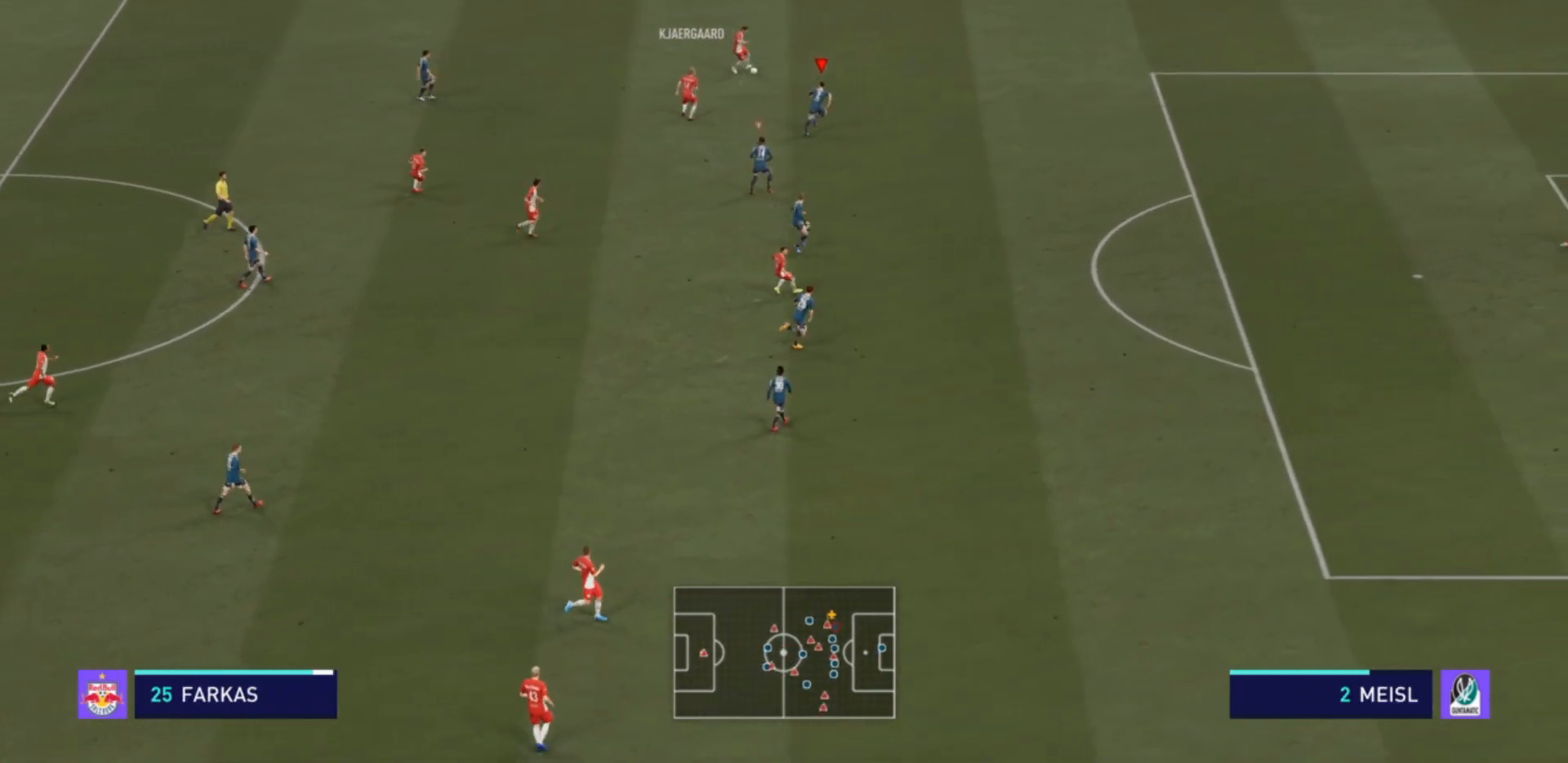
{"buttons": ["R2"], "left_stick": "up-right", "right_stick": "center", "events": []}
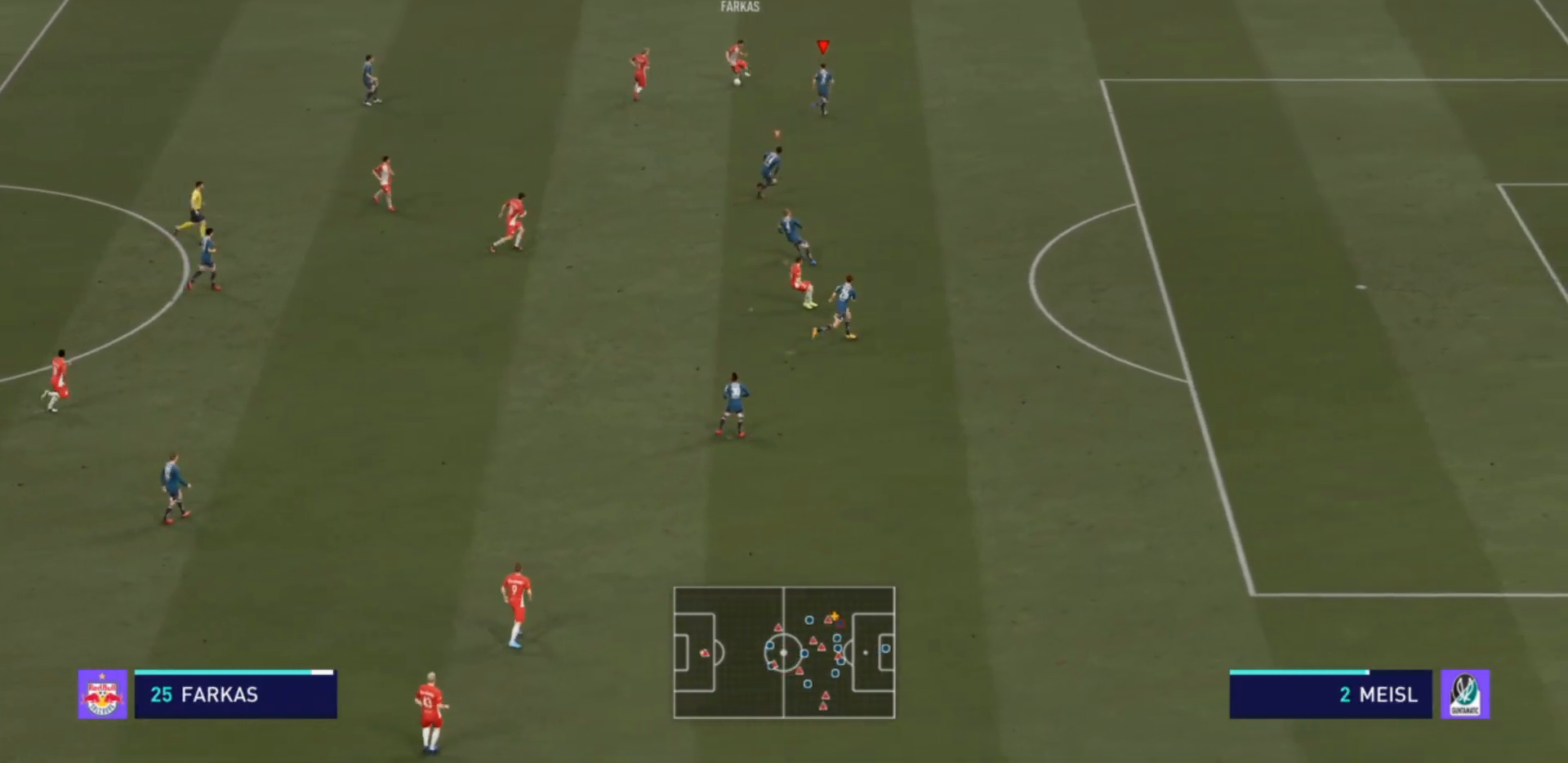
{"buttons": ["L2"], "left_stick": "down-left", "right_stick": "center", "events": [[33, "left_stick", "up"], [267, "left_stick", "up-left"], [433, "L2", "down"], [500, "R2", "up"], [500, "left_stick", "down-left"]]}
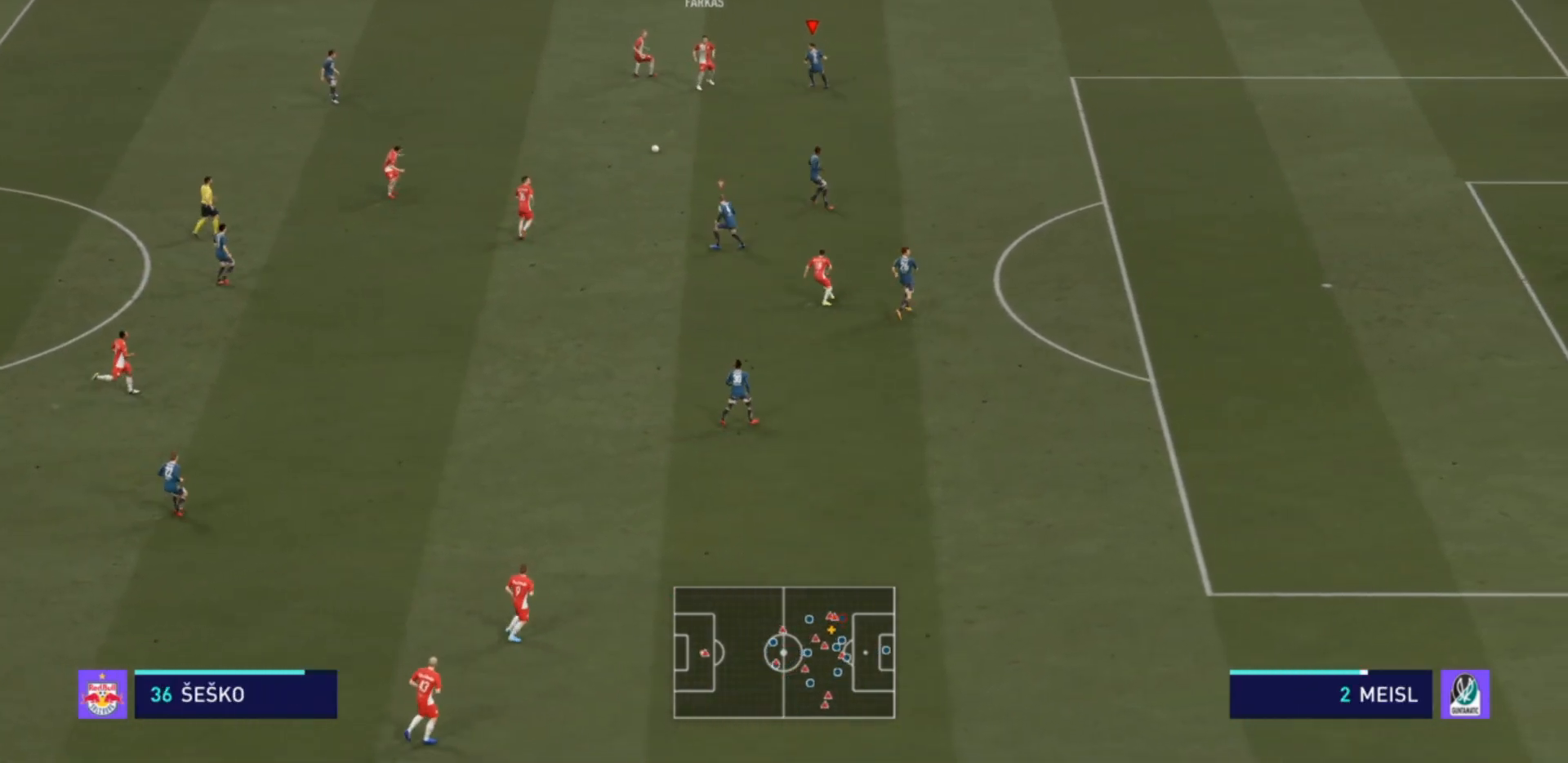
{"buttons": ["R2"], "left_stick": "up-left", "right_stick": "center", "events": [[100, "left_stick", "down"], [300, "L1", "down"], [300, "L2", "up"], [300, "left_stick", "up-left"], [367, "R2", "down"], [433, "L1", "up"]]}
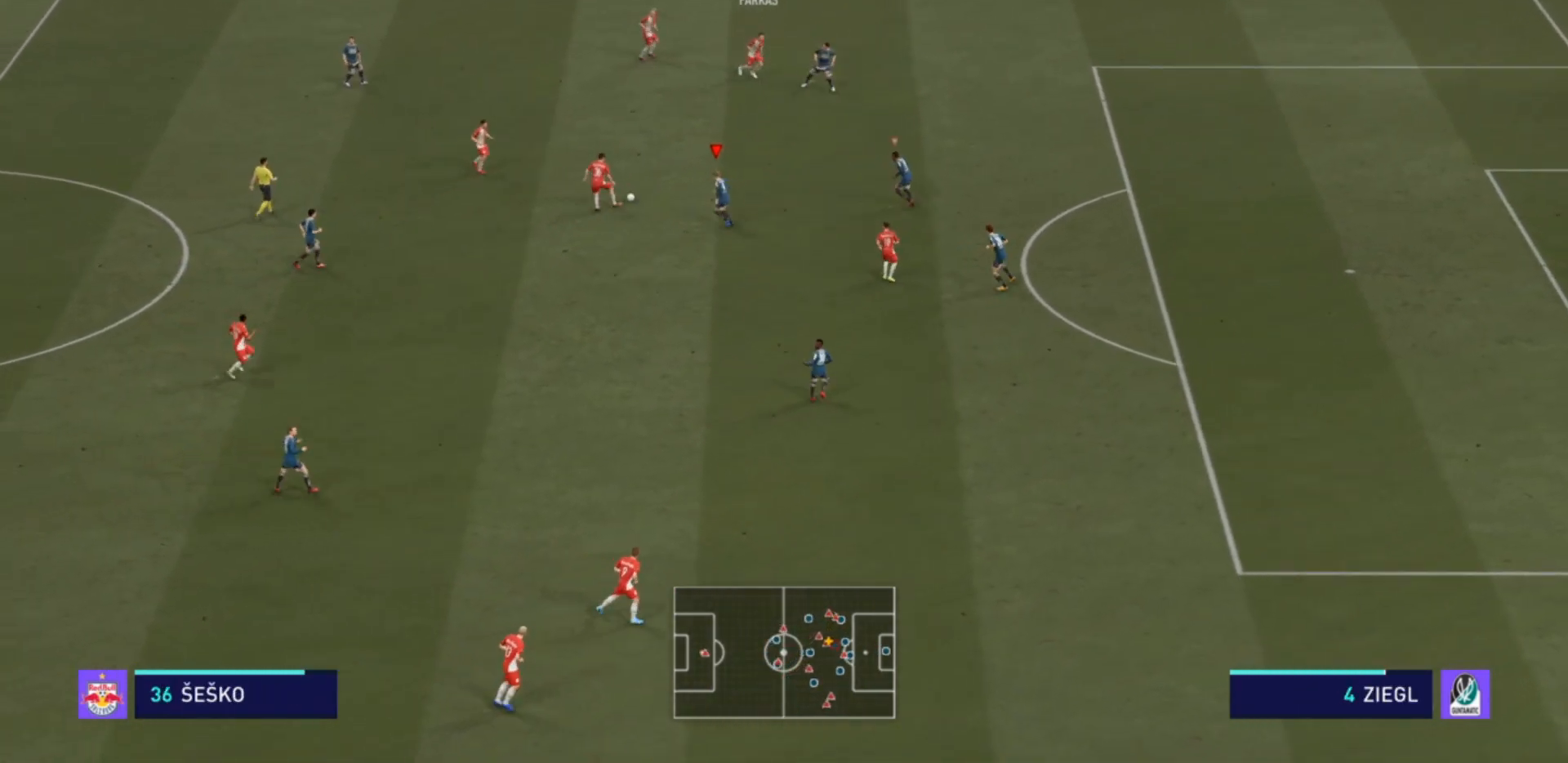
{"buttons": ["L2", "R2"], "left_stick": "up-left", "right_stick": "center", "events": [[100, "R2", "up"], [200, "L2", "down"], [433, "R2", "down"]]}
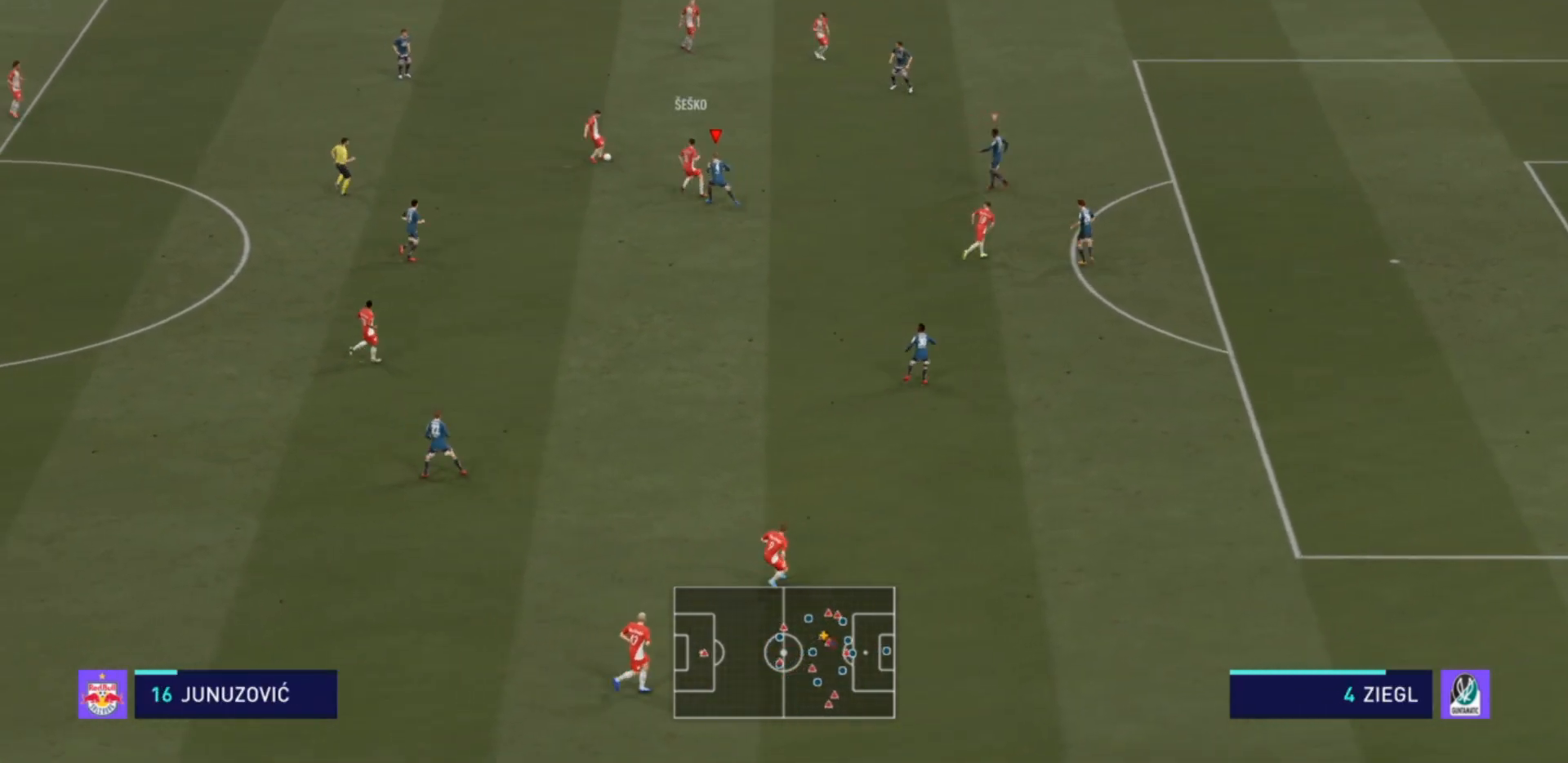
{"buttons": ["L2", "R2"], "left_stick": "up", "right_stick": "center", "events": [[433, "left_stick", "up"]]}
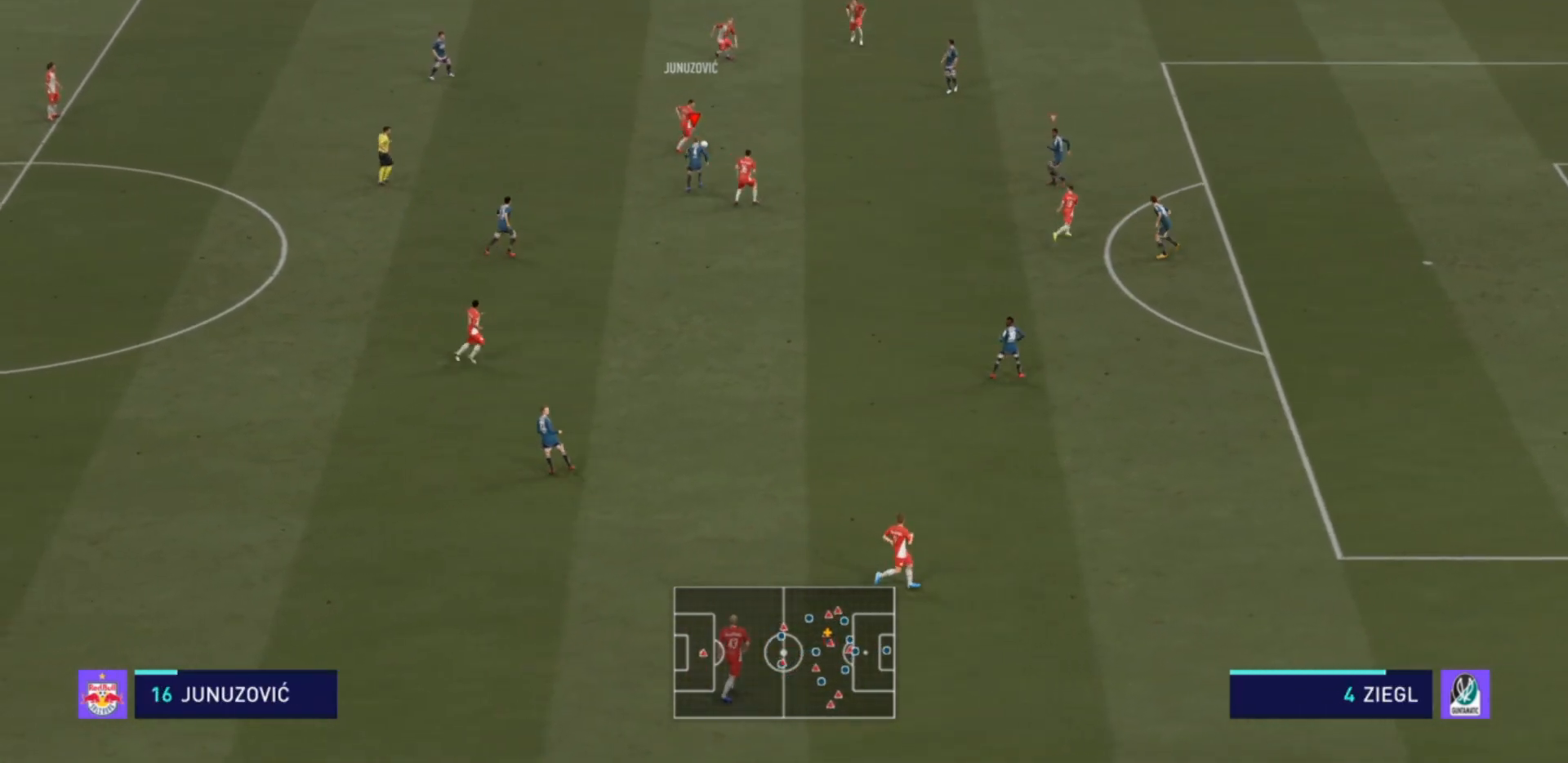
{"buttons": ["L2", "R2"], "left_stick": "up-right", "right_stick": "center", "events": [[33, "left_stick", "up-right"]]}
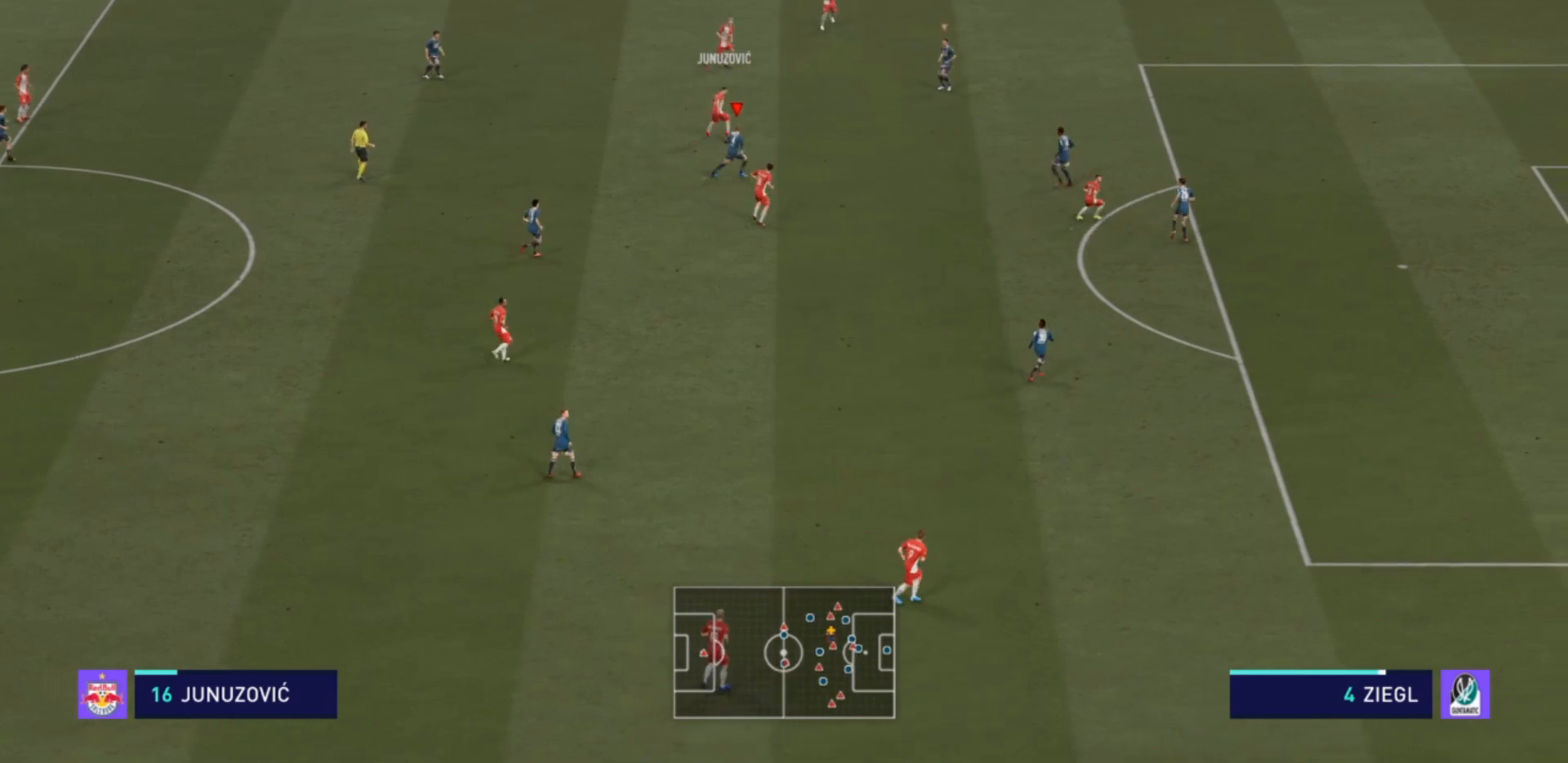
{"buttons": ["R2"], "left_stick": "up-right", "right_stick": "center", "events": [[267, "L2", "up"]]}
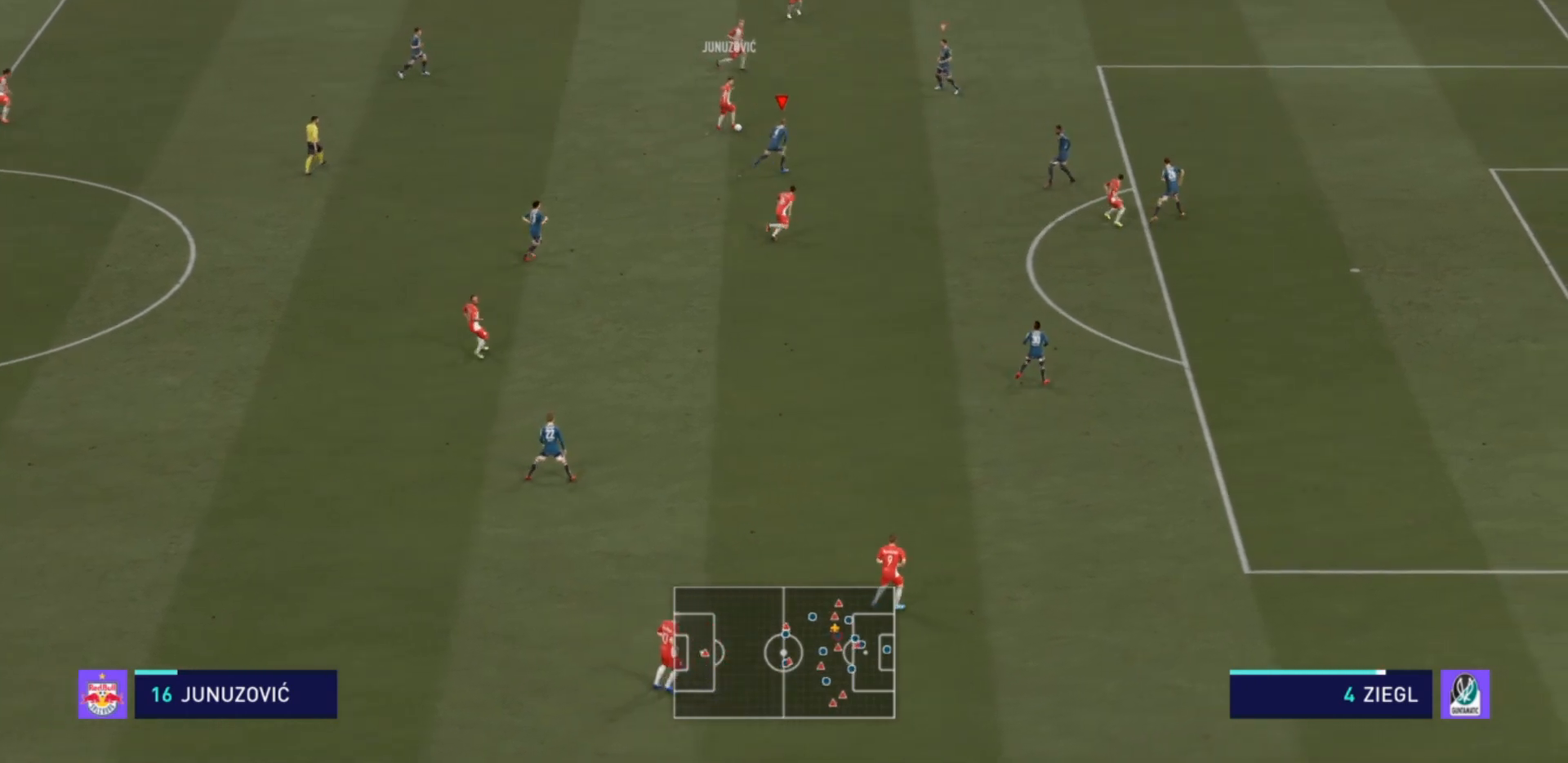
{"buttons": ["L2", "R2"], "left_stick": "up", "right_stick": "center", "events": [[100, "R2", "up"], [200, "left_stick", "up"], [267, "R2", "down"], [367, "L2", "down"]]}
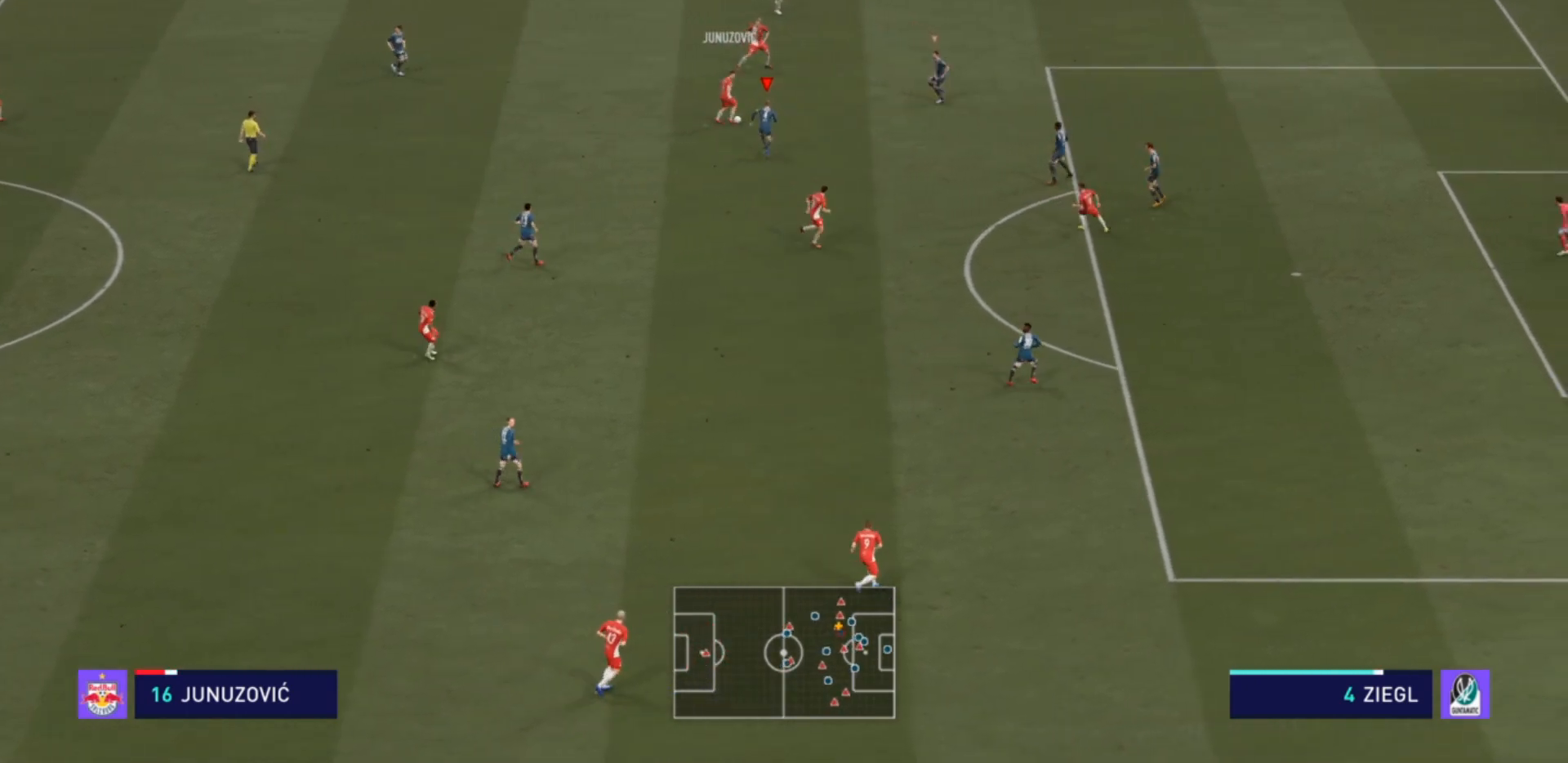
{"buttons": ["L2", "R2"], "left_stick": "up", "right_stick": "center", "events": []}
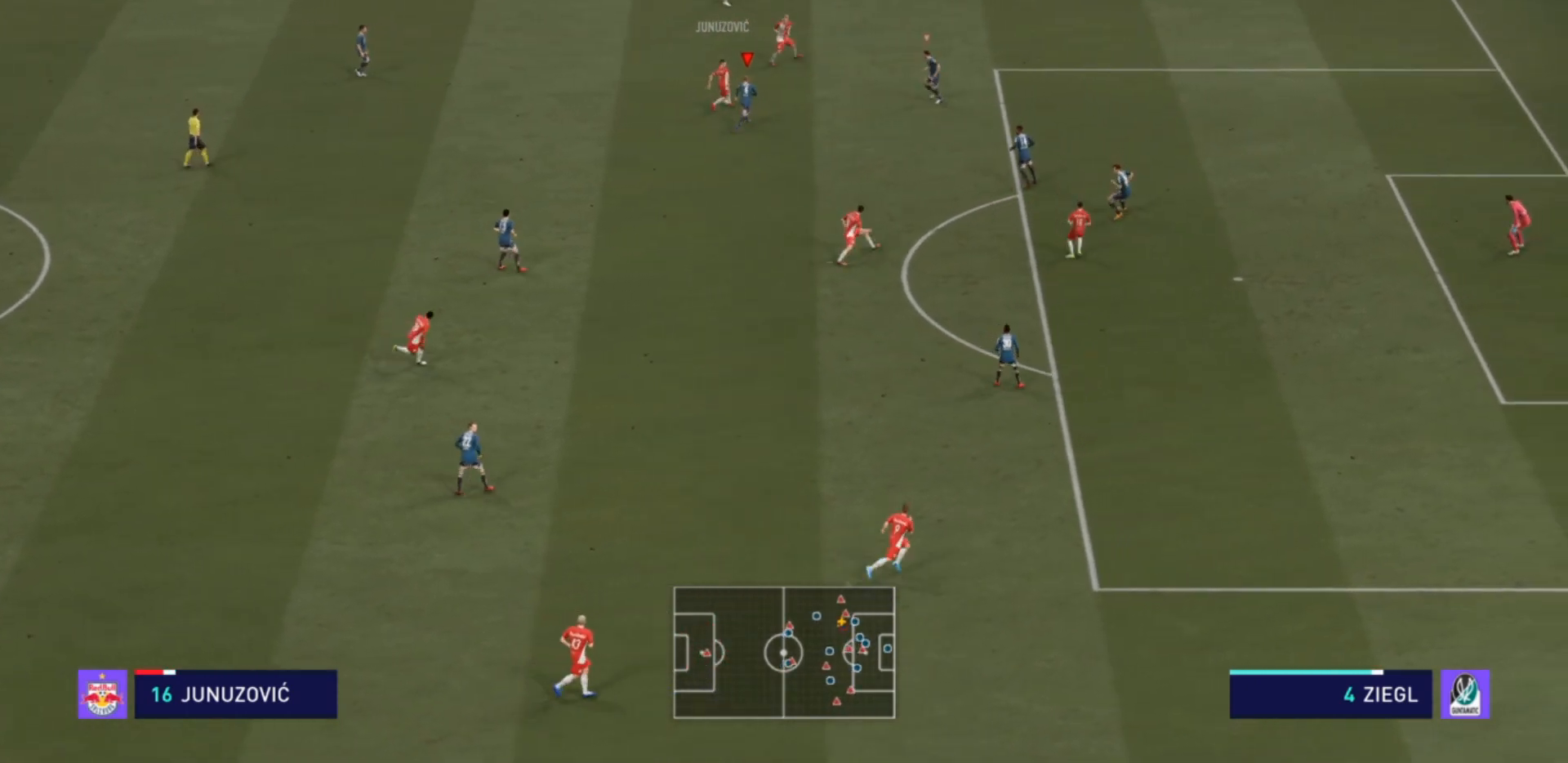
{"buttons": ["R2"], "left_stick": "up", "right_stick": "center", "events": [[67, "L2", "up"], [100, "L1", "down"], [167, "R2", "up"], [200, "L1", "up"], [200, "R2", "down"]]}
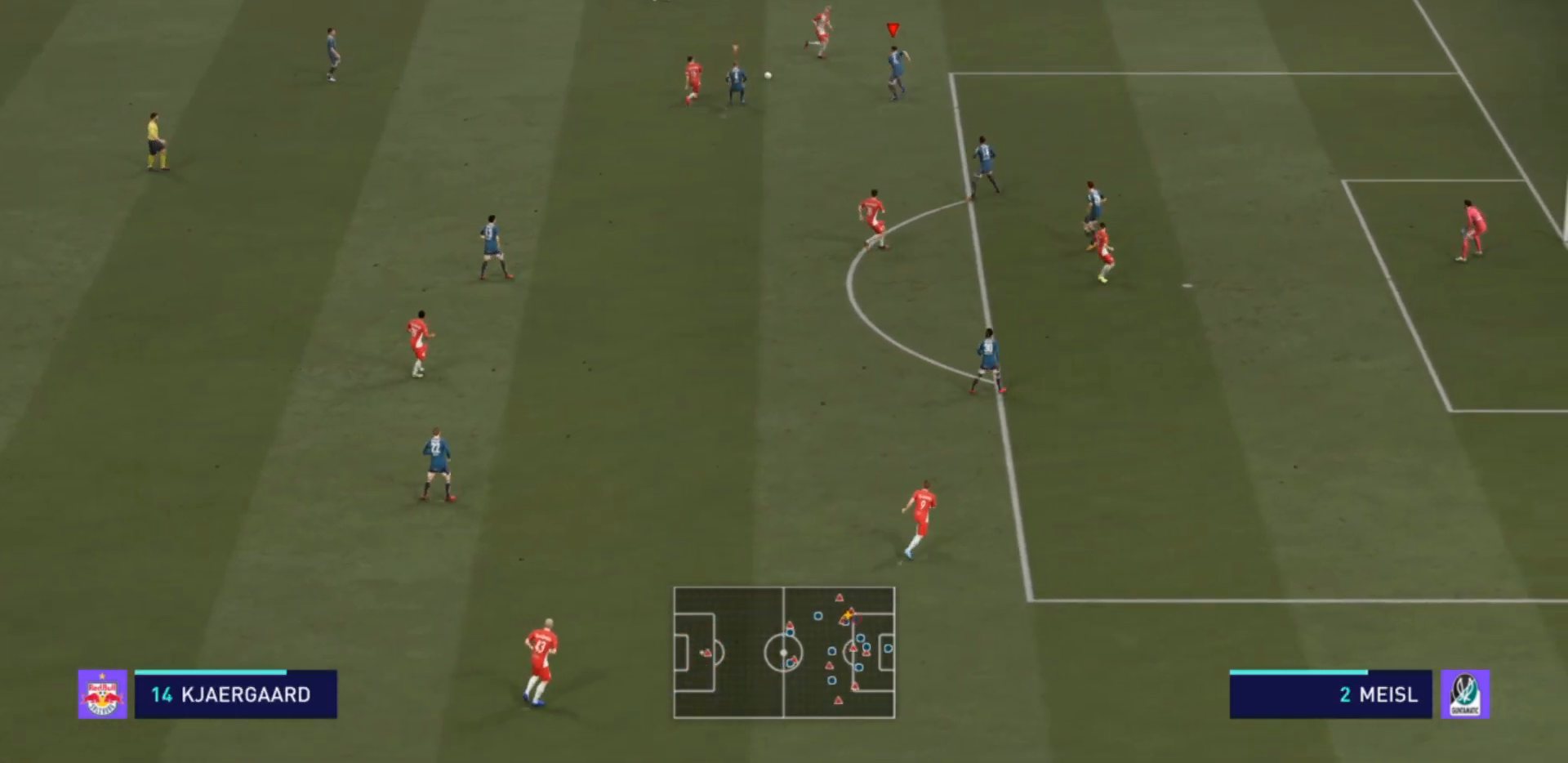
{"buttons": ["R2"], "left_stick": "up-right", "right_stick": "center", "events": [[367, "left_stick", "up-right"]]}
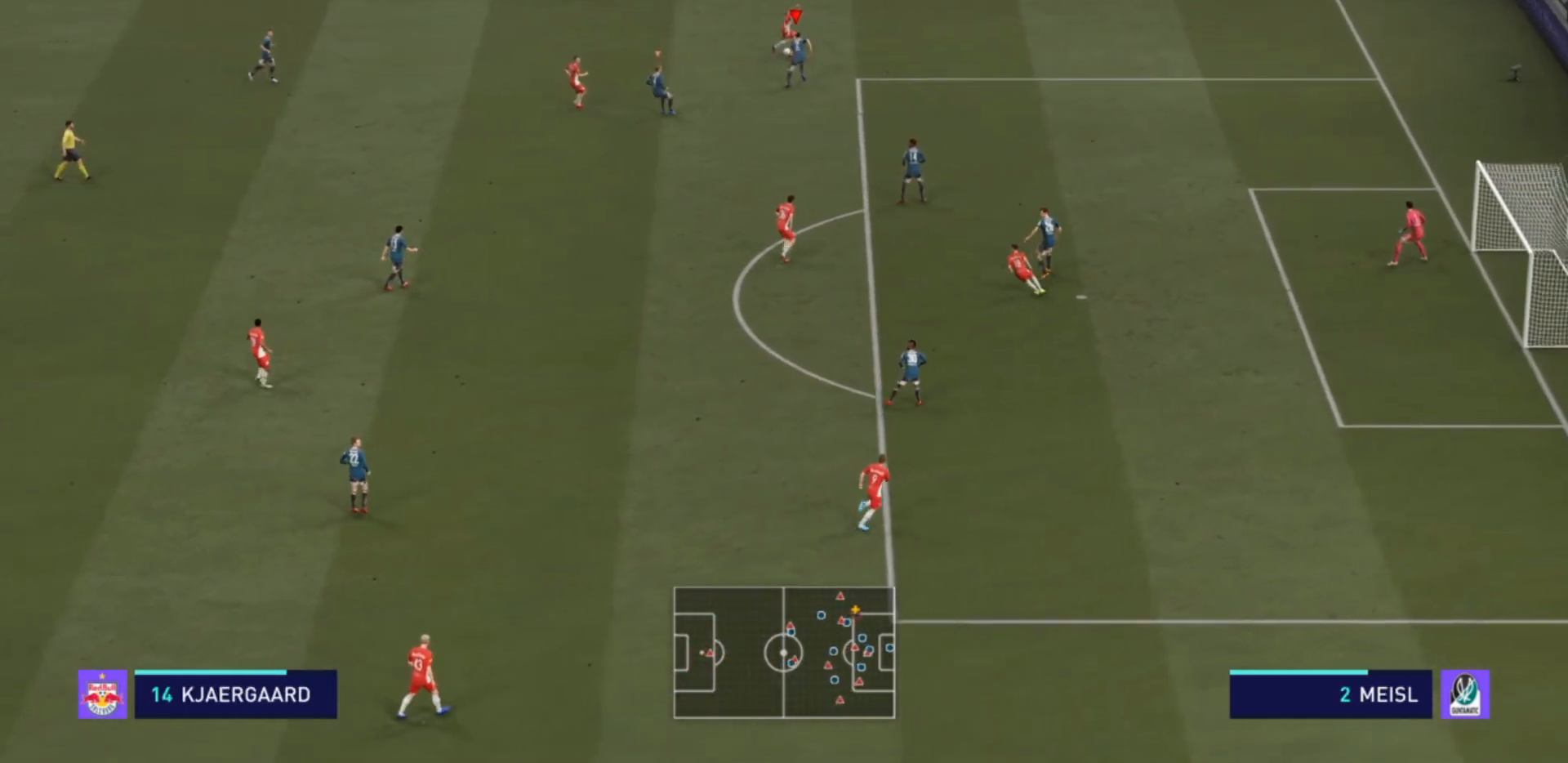
{"buttons": ["R2"], "left_stick": "up-right", "right_stick": "center", "events": []}
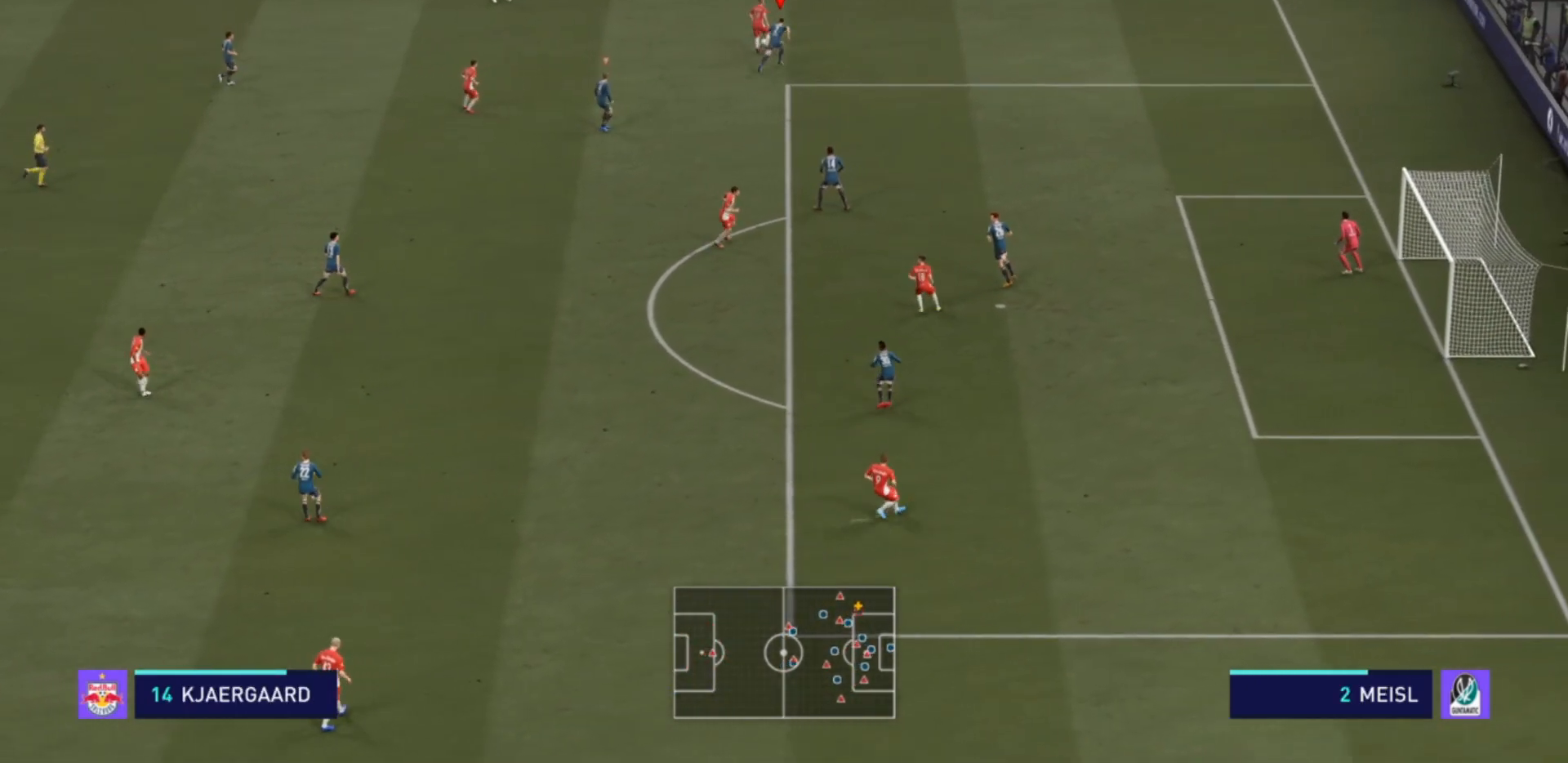
{"buttons": ["L2", "R2"], "left_stick": "up-left", "right_stick": "center", "events": [[367, "left_stick", "up"], [467, "L2", "down"], [467, "left_stick", "up-left"]]}
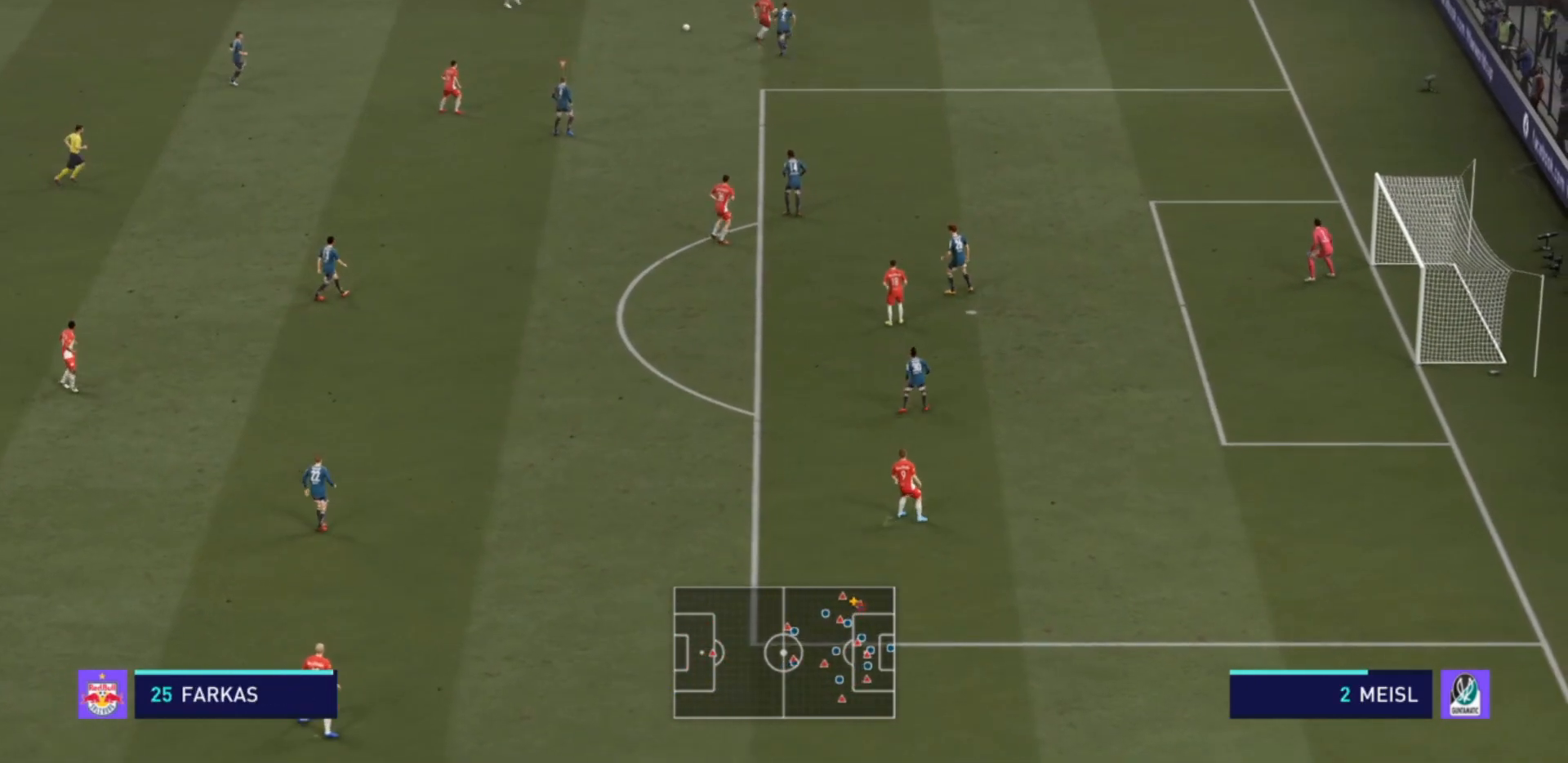
{"buttons": ["L2", "R2"], "left_stick": "up-left", "right_stick": "center", "events": [[33, "R2", "up"], [467, "R2", "down"]]}
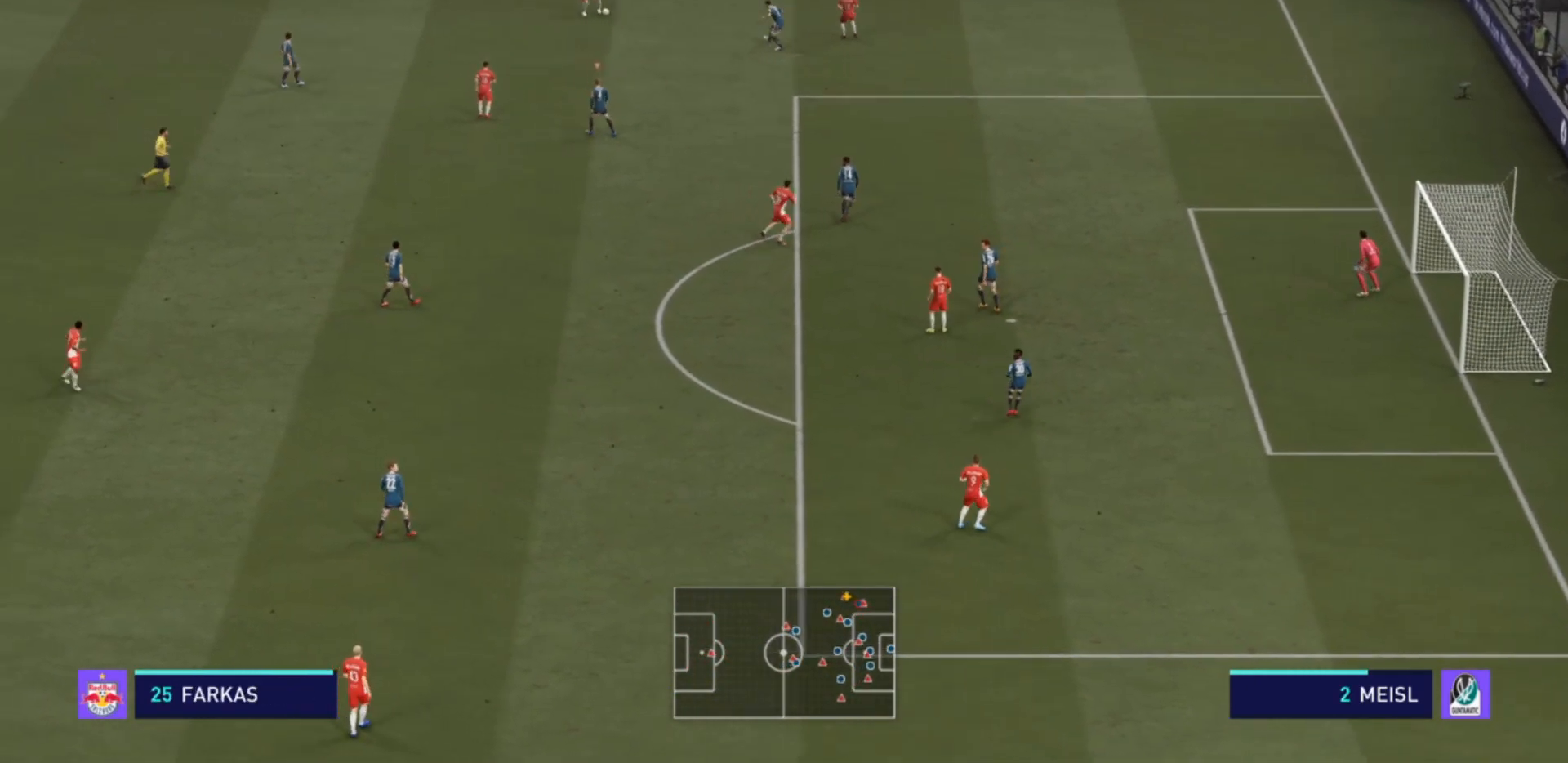
{"buttons": ["L2"], "left_stick": "up-right", "right_stick": "center", "events": [[33, "L2", "up"], [133, "left_stick", "center"], [233, "R2", "up"], [333, "L2", "down"], [333, "left_stick", "right"], [400, "left_stick", "up-right"]]}